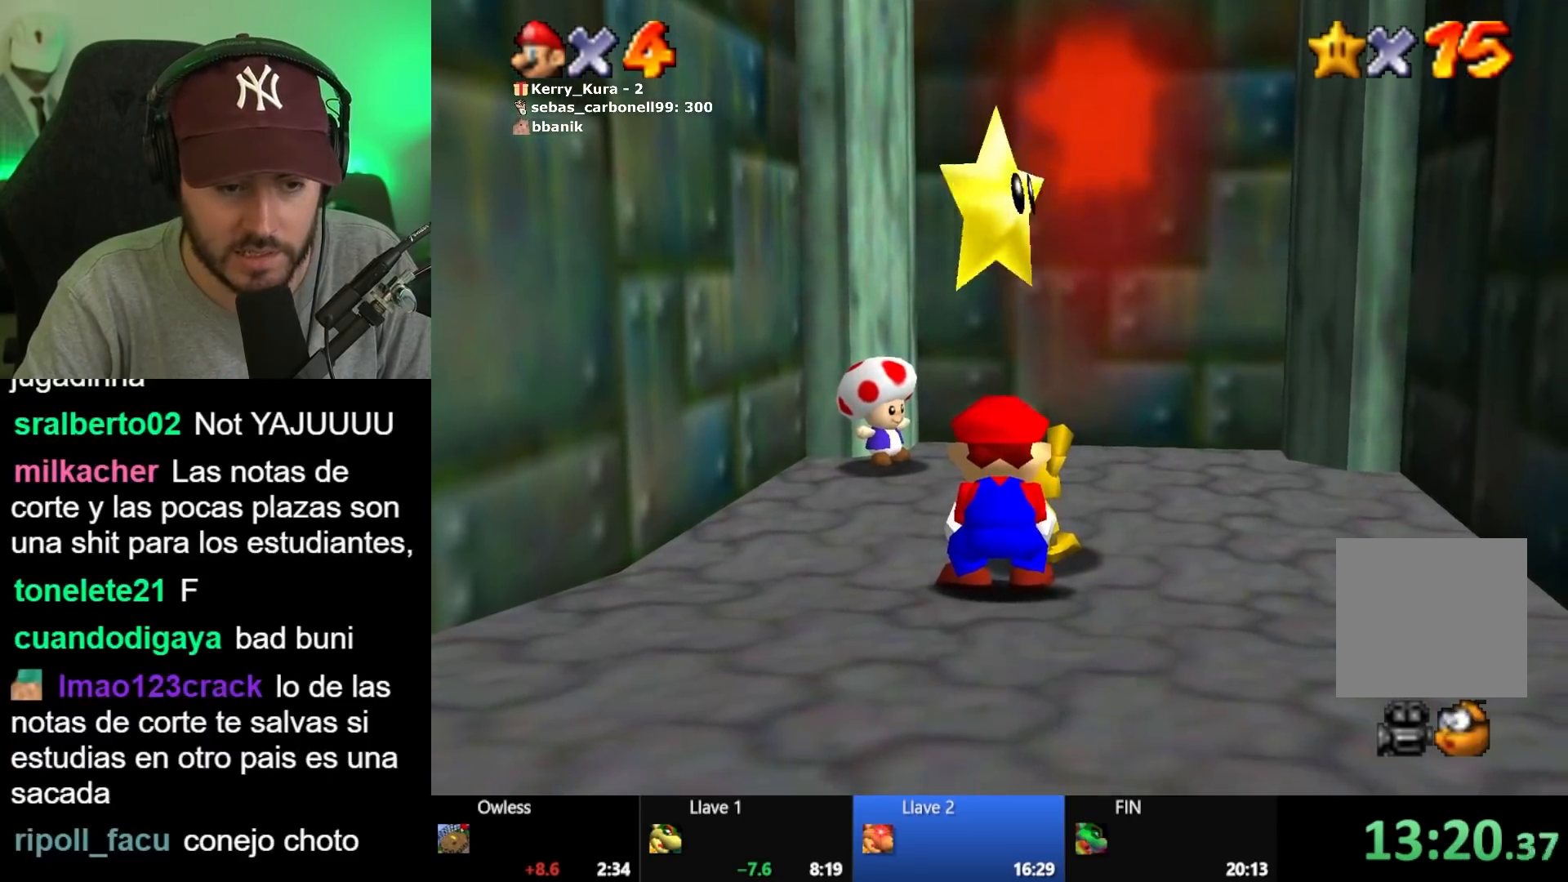
Gameplay with a controller (Xbox layout); each line is a JSON object with the inputs held at the frame after it. "events" lists button and stick changes between this image and that frame as [ms after this image, input, new state], when the widget could be followed in between.
{"buttons": [], "left_stick": "center", "right_stick": "center", "events": [[400, "X", "down"], [467, "X", "up"]]}
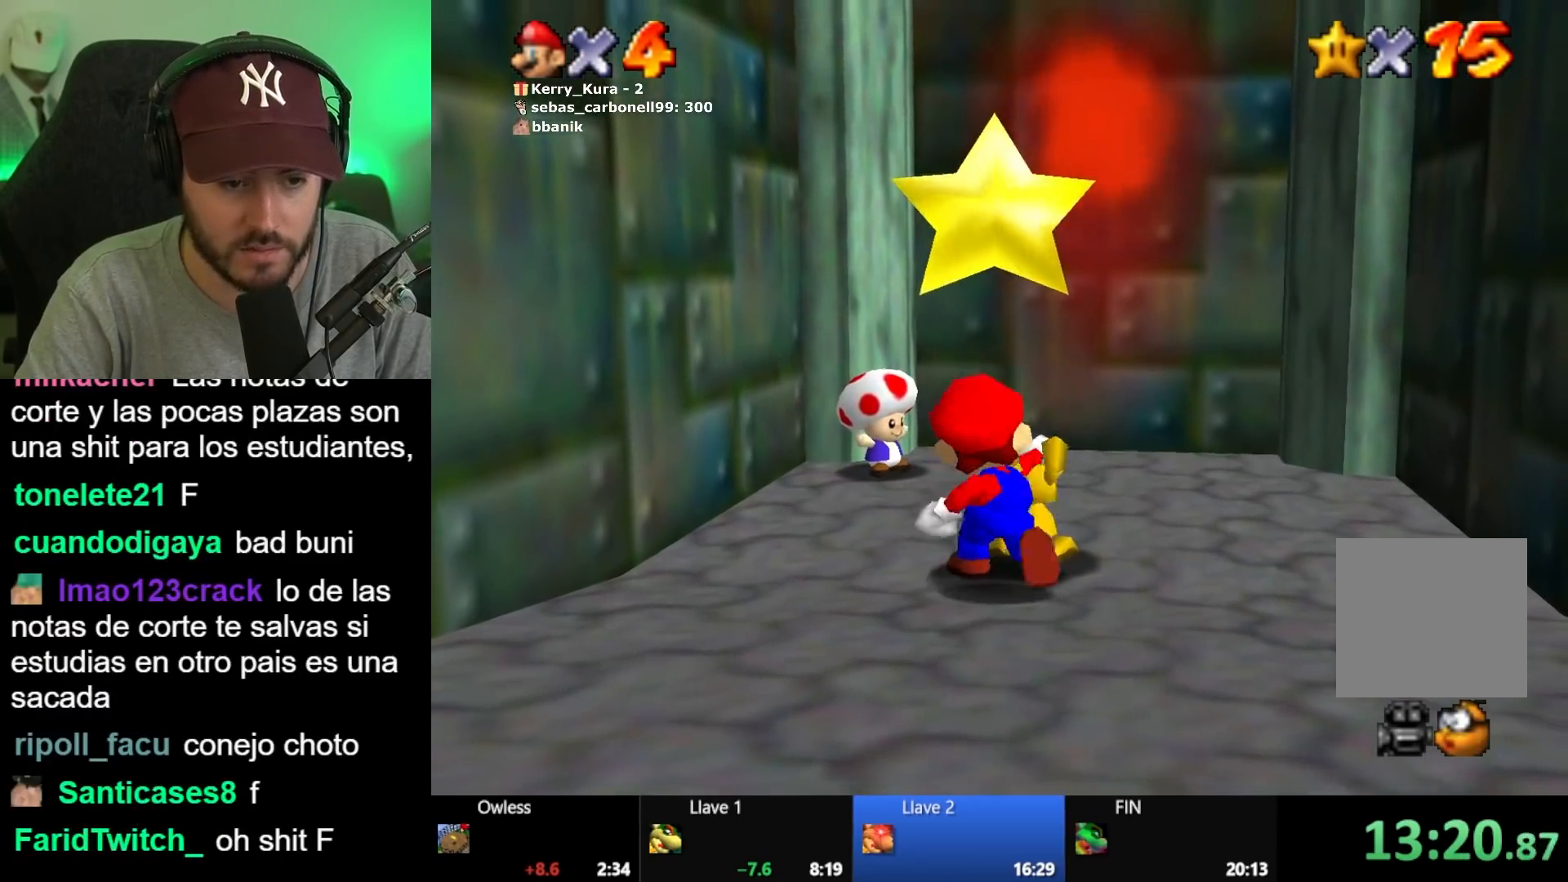
{"buttons": [], "left_stick": "down", "right_stick": "center", "events": [[267, "left_stick", "down"]]}
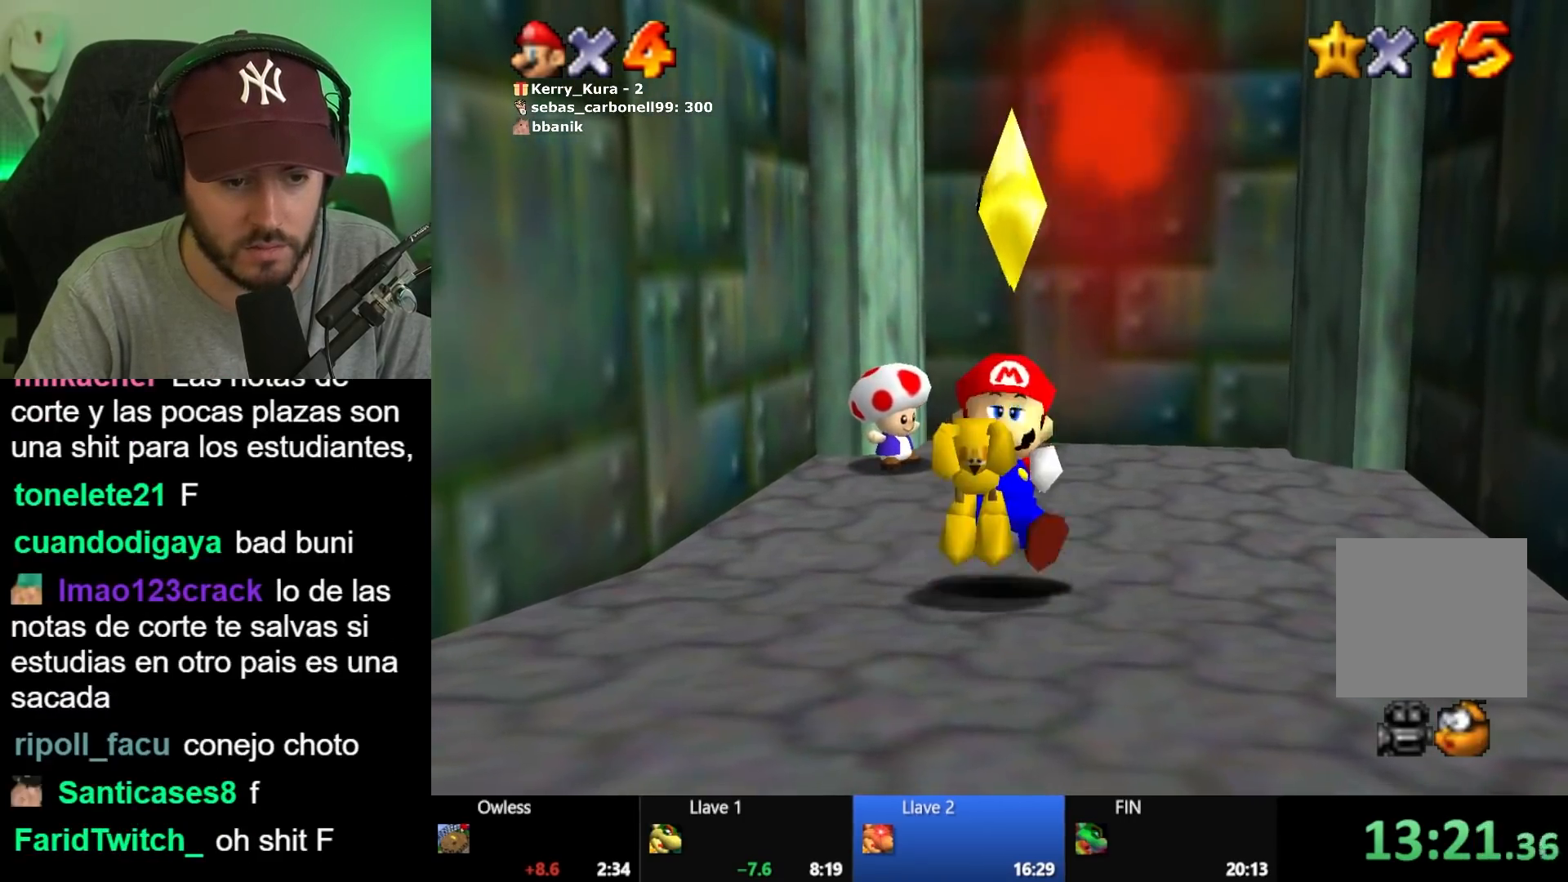
{"buttons": [], "left_stick": "down", "right_stick": "center", "events": []}
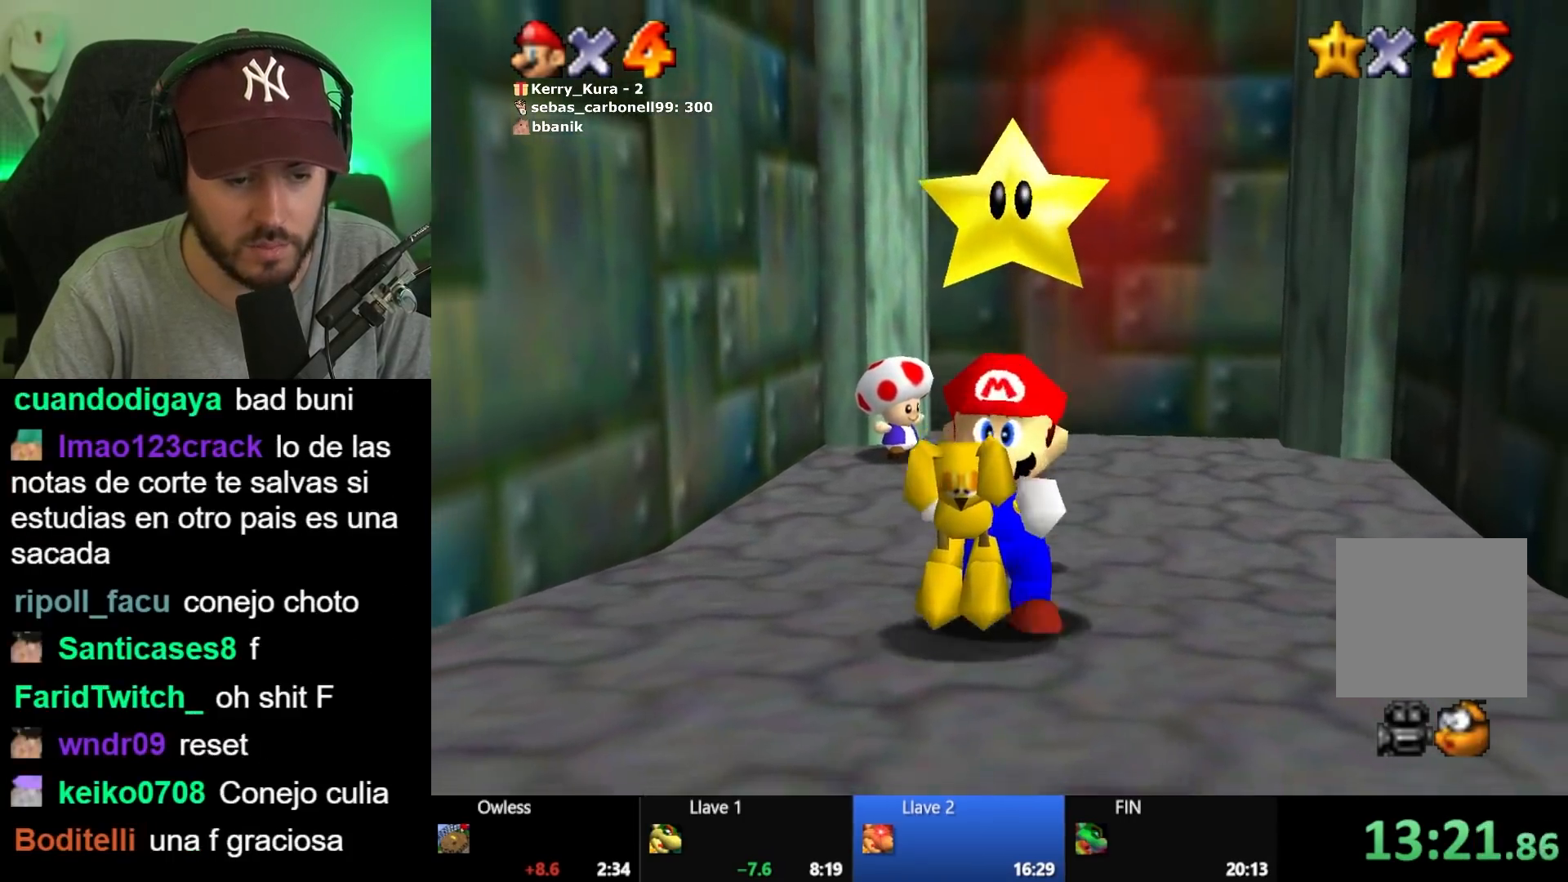
{"buttons": [], "left_stick": "down", "right_stick": "center", "events": []}
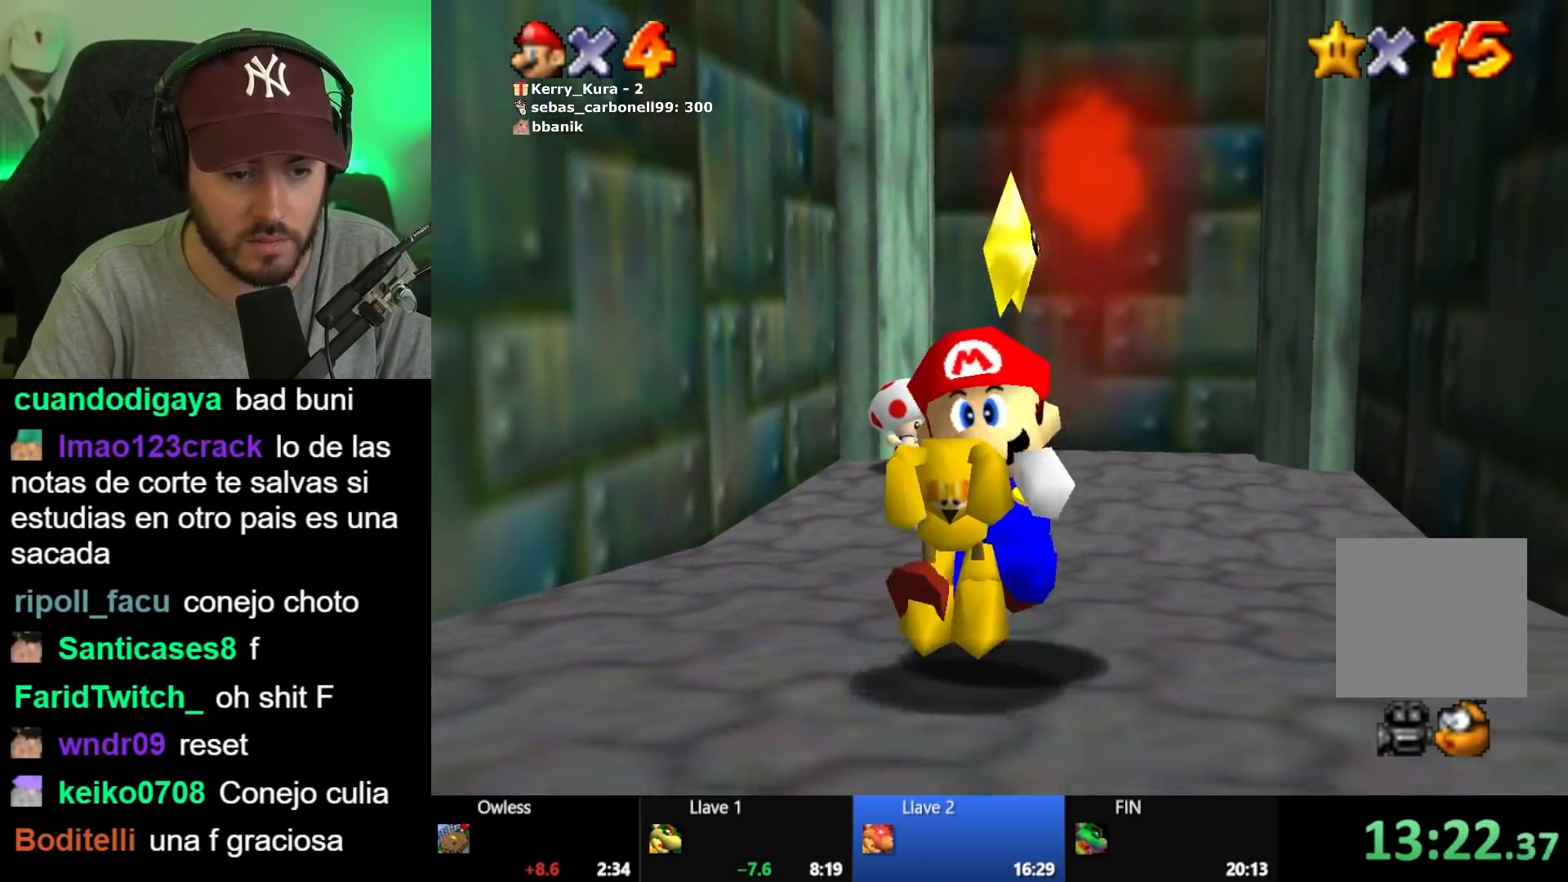
{"buttons": [], "left_stick": "down-right", "right_stick": "center", "events": [[150, "A", "down"], [200, "A", "up"], [217, "left_stick", "down-right"]]}
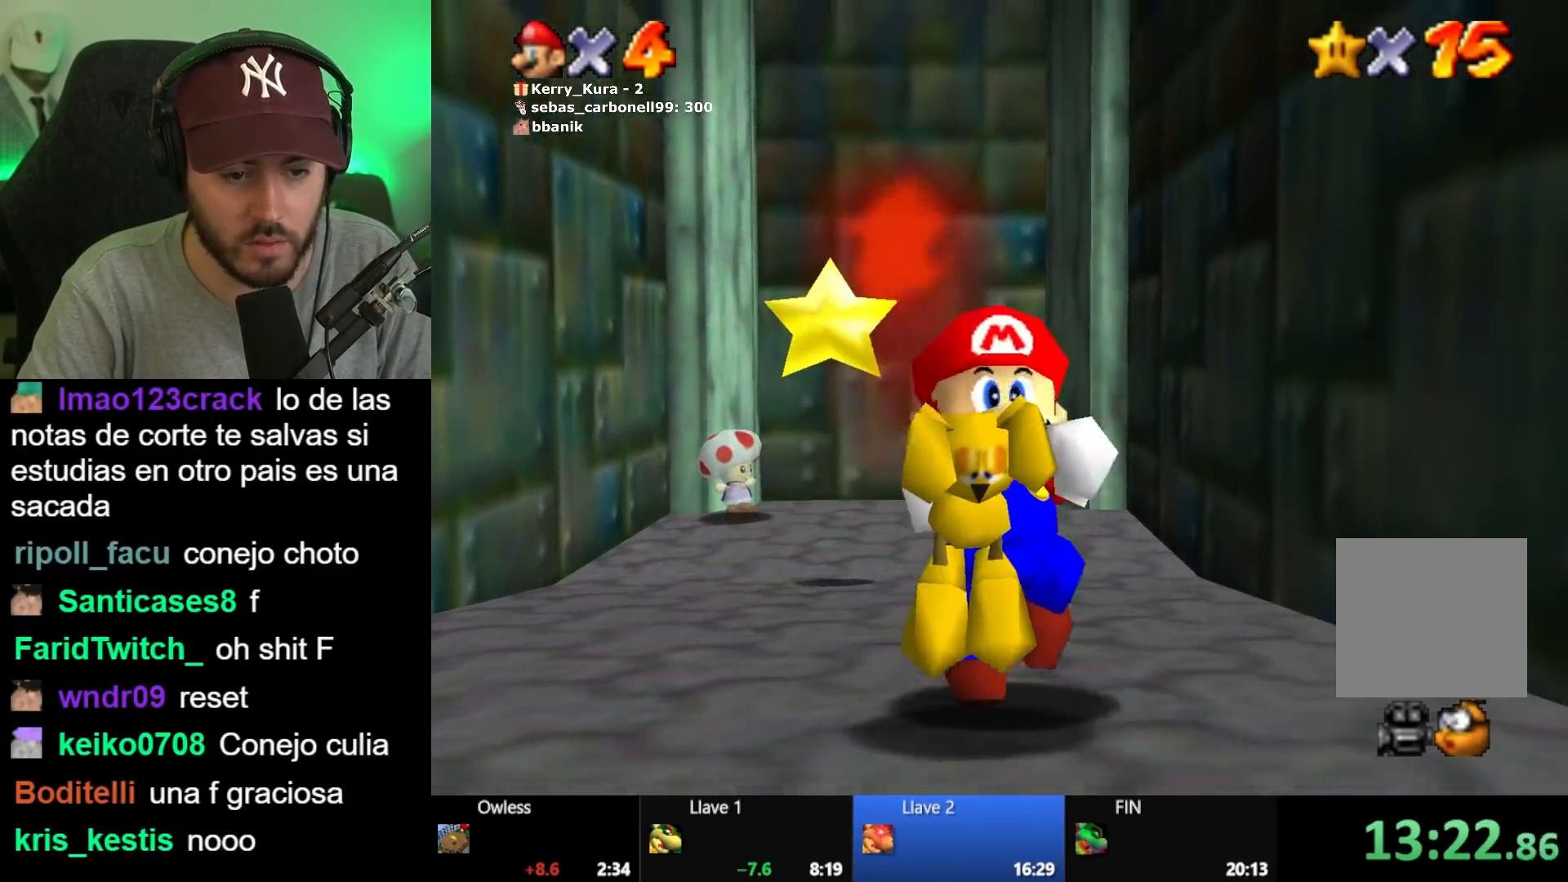
{"buttons": [], "left_stick": "down-right", "right_stick": "center", "events": [[350, "A", "down"], [400, "A", "up"]]}
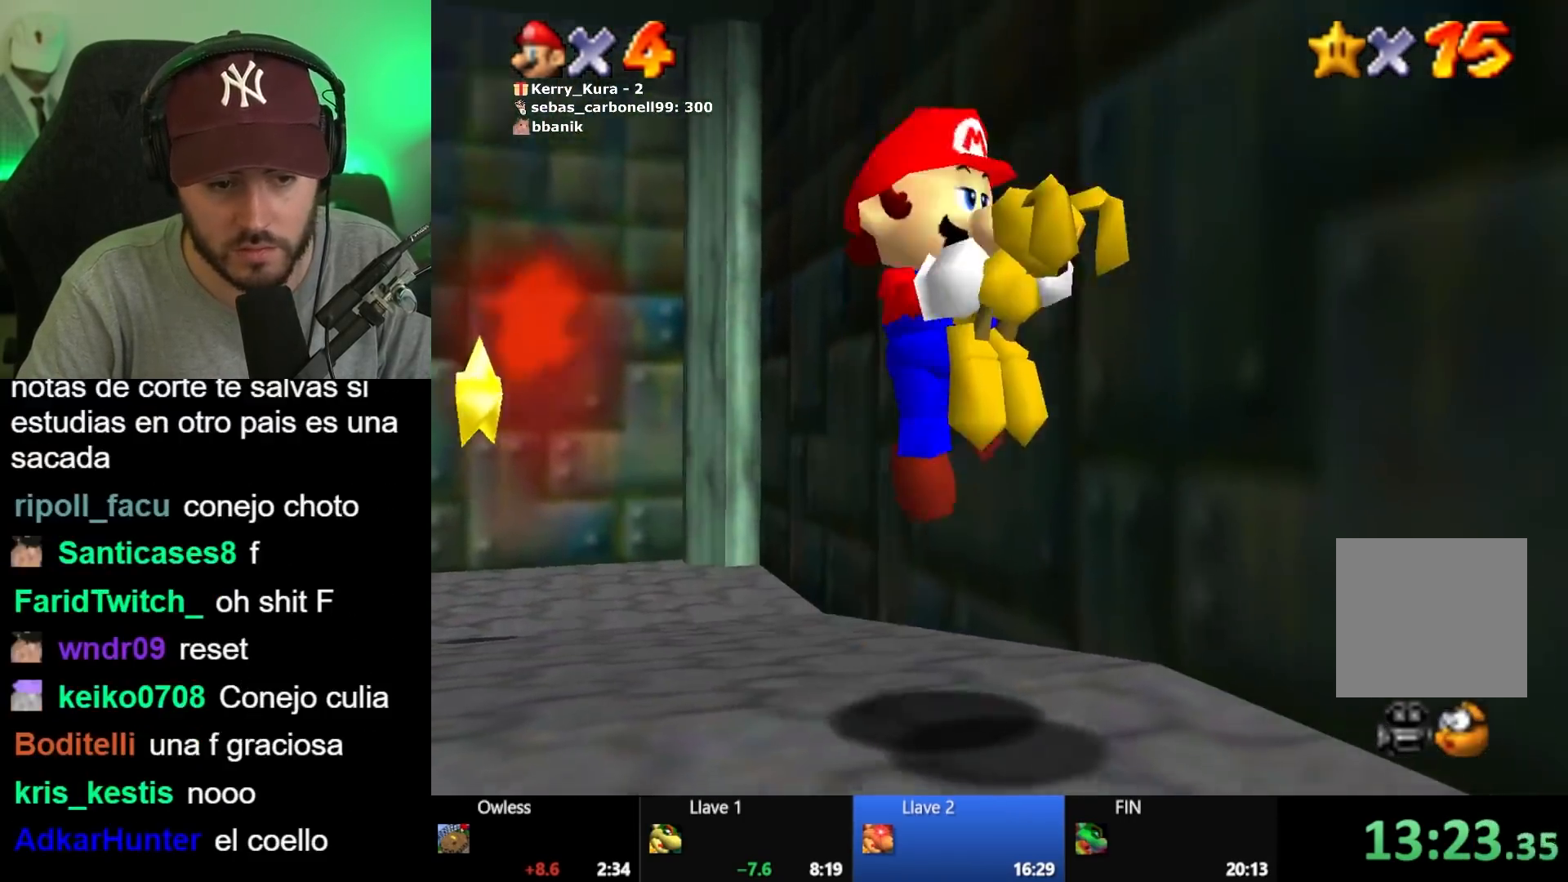
{"buttons": [], "left_stick": "down-right", "right_stick": "center", "events": [[317, "A", "down"], [400, "A", "up"]]}
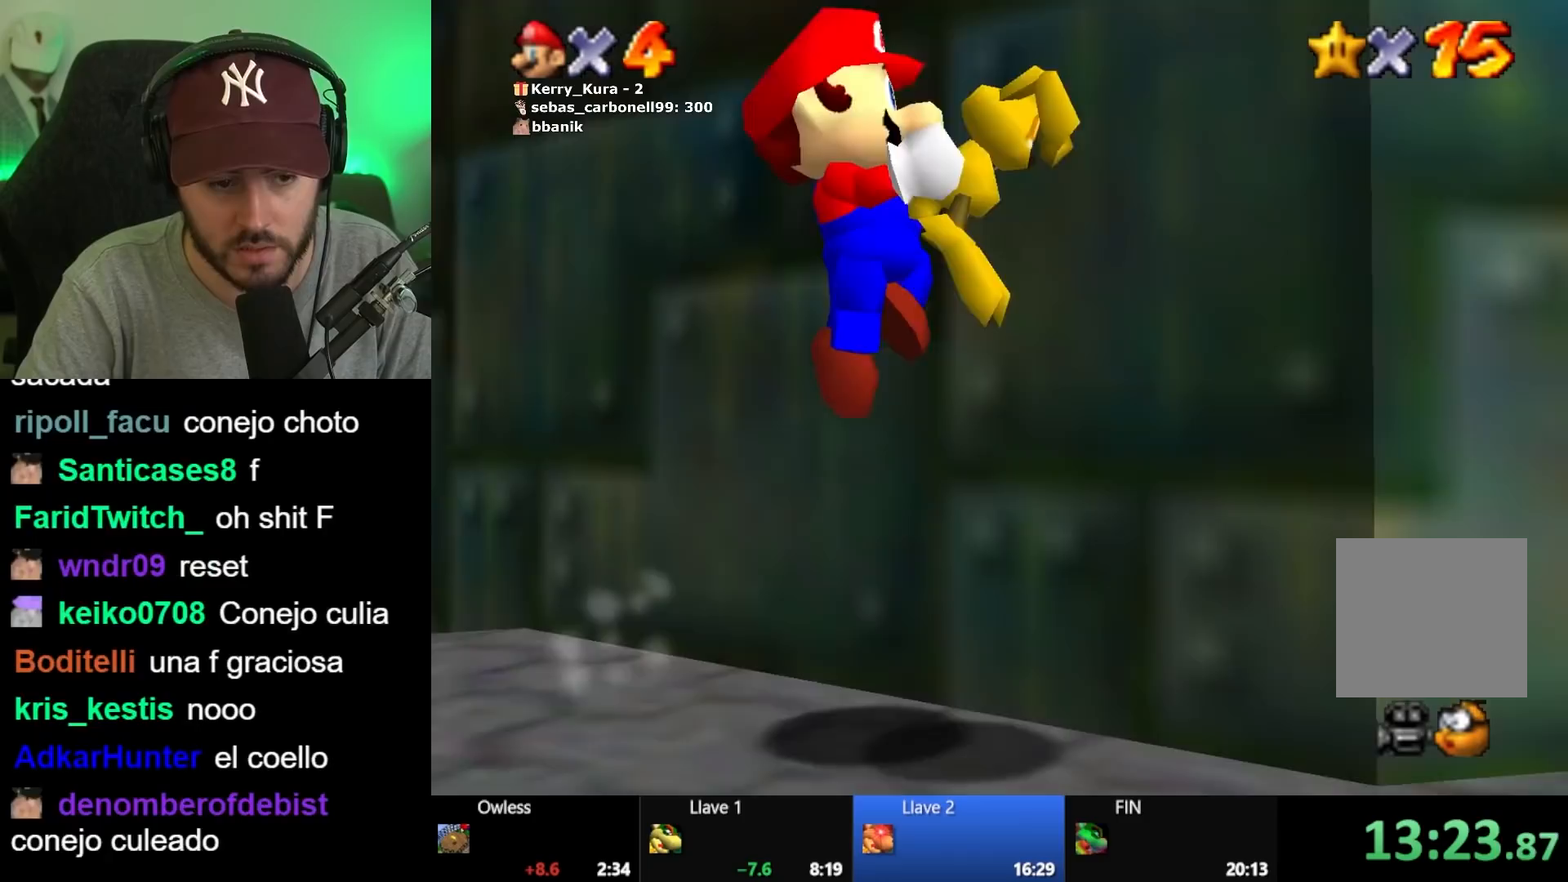
{"buttons": [], "left_stick": "up-right", "right_stick": "center", "events": [[67, "left_stick", "right"], [300, "left_stick", "up-right"], [350, "A", "down"], [383, "A", "up"]]}
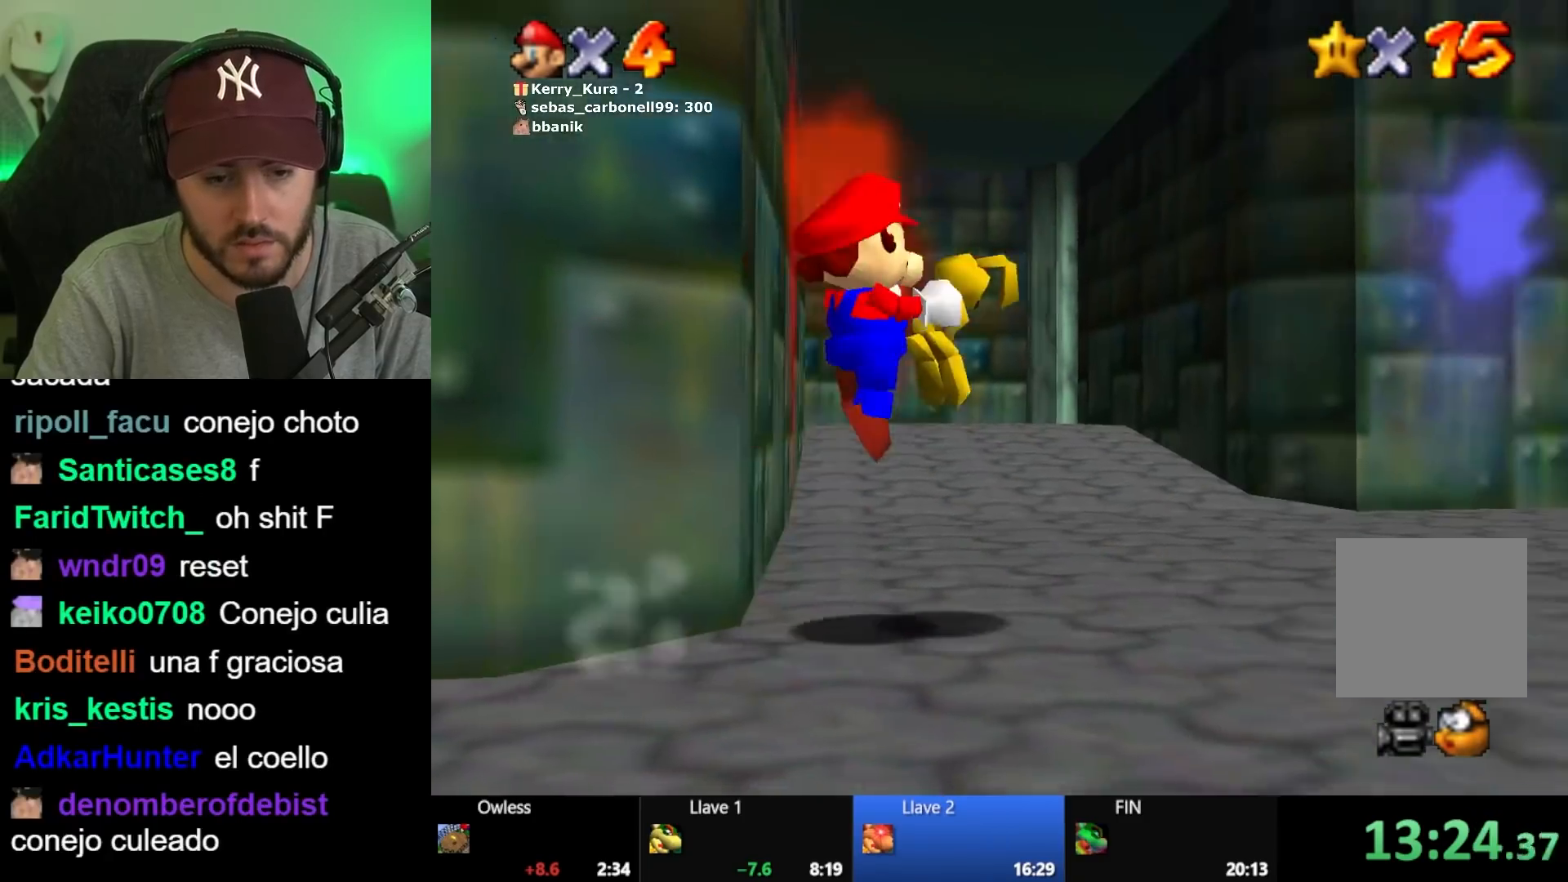
{"buttons": [], "left_stick": "up-right", "right_stick": "center", "events": [[17, "left_stick", "up"], [383, "A", "down"], [400, "left_stick", "up-right"], [433, "A", "up"]]}
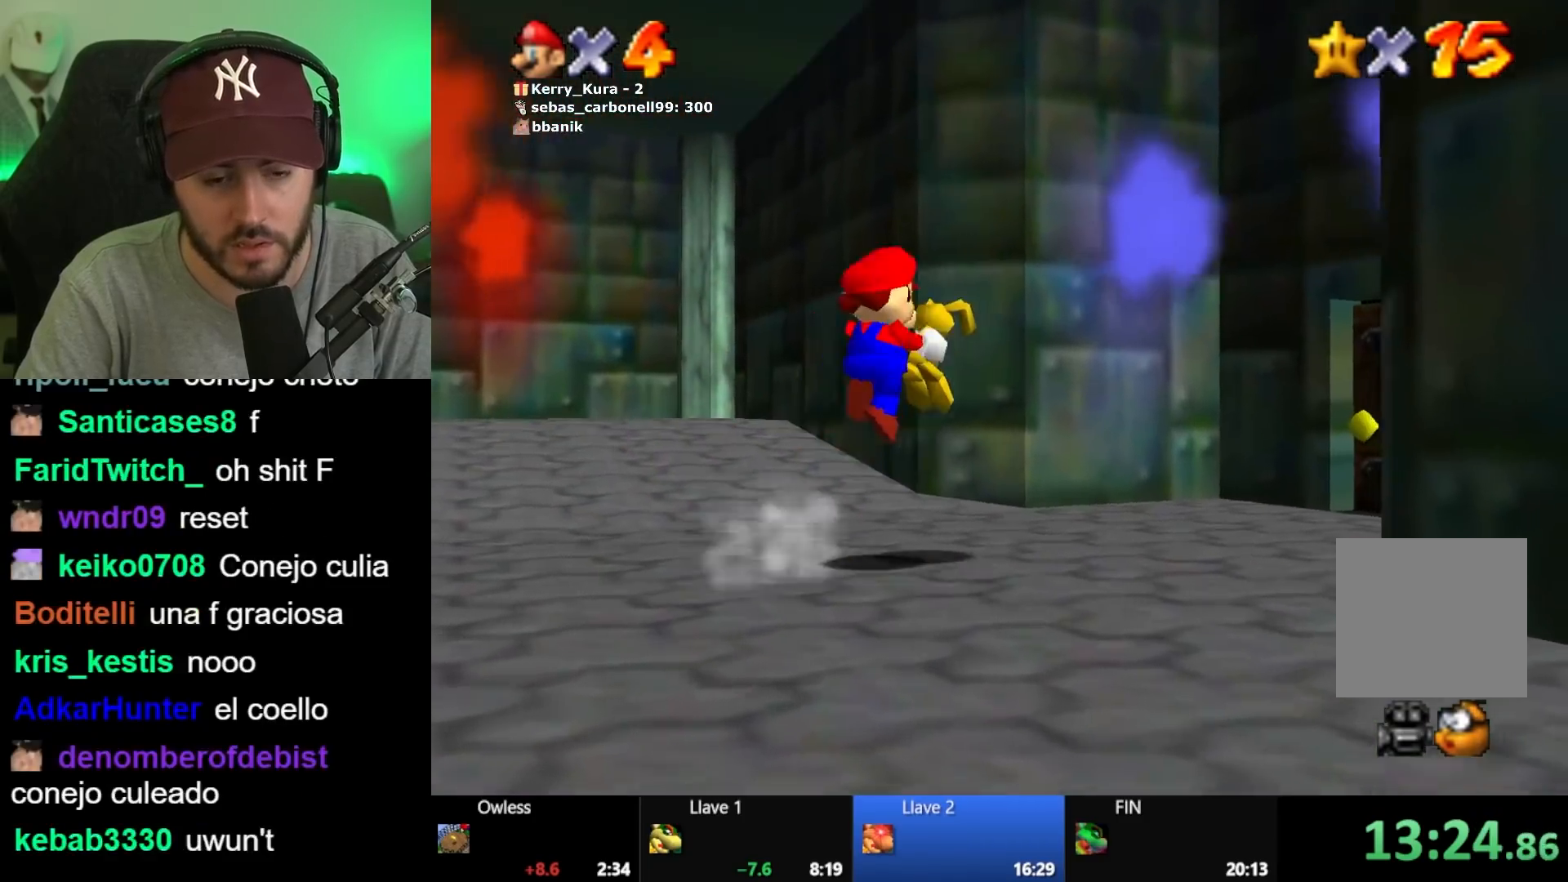
{"buttons": [], "left_stick": "up-right", "right_stick": "center", "events": []}
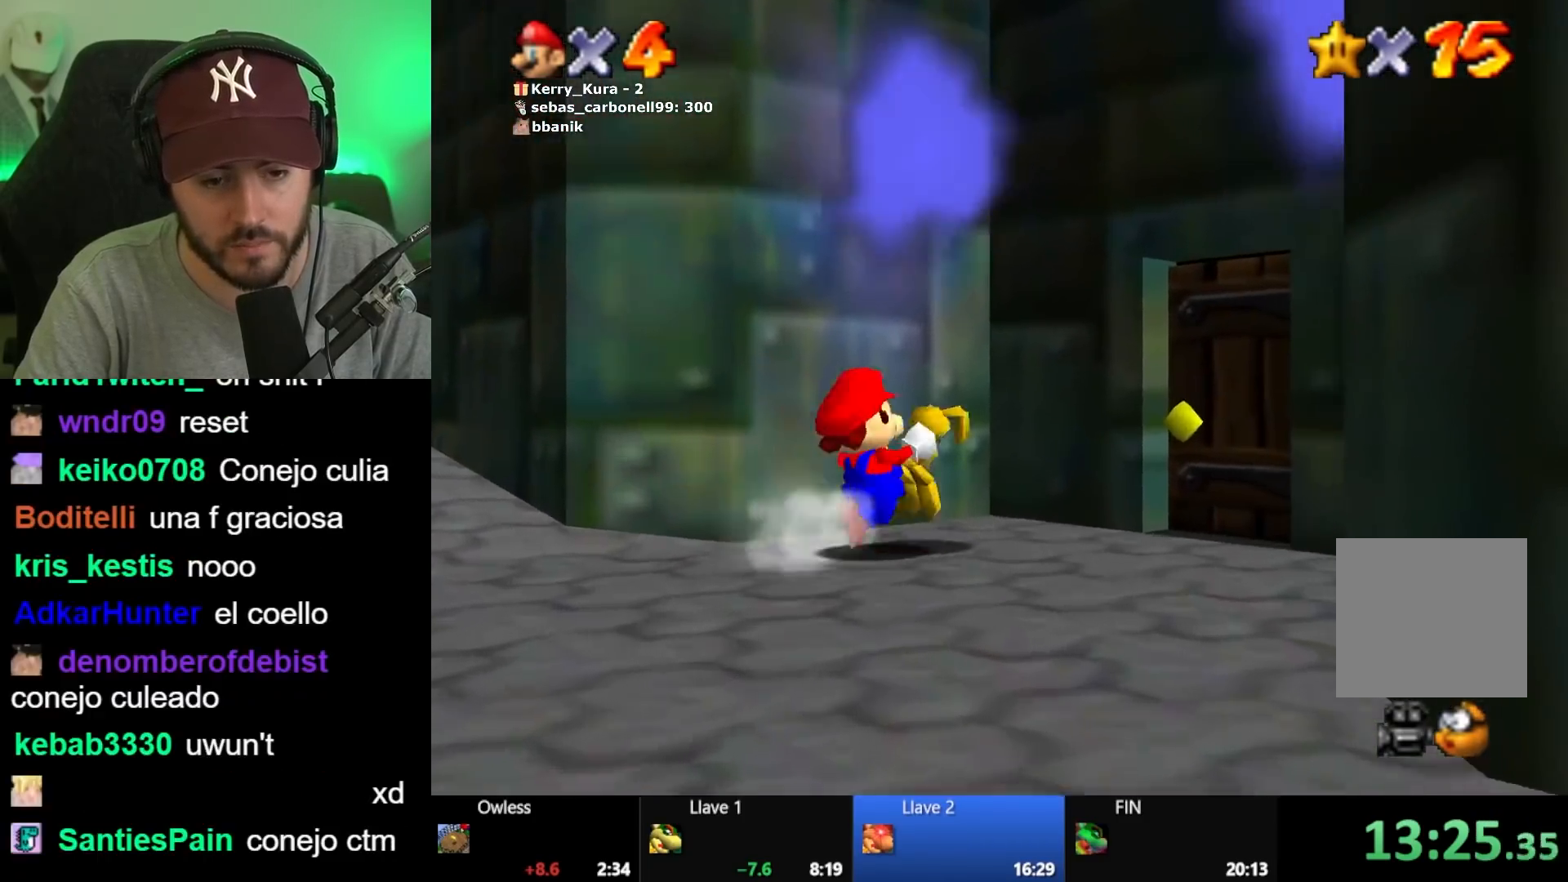
{"buttons": [], "left_stick": "up-right", "right_stick": "center", "events": [[50, "left_stick", "right"], [367, "left_stick", "up-right"]]}
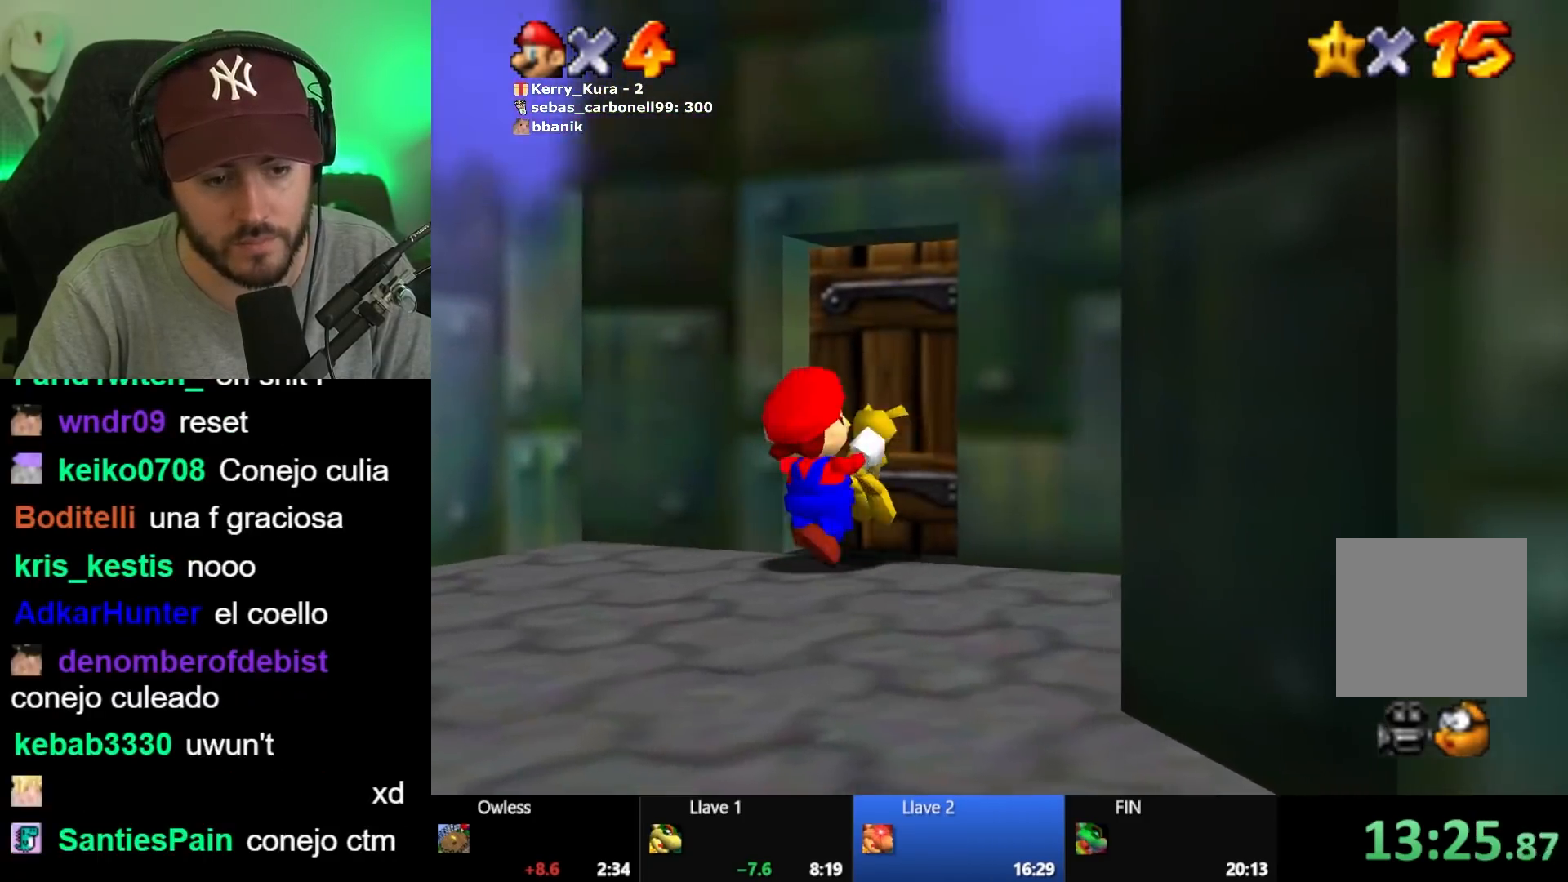
{"buttons": [], "left_stick": "right", "right_stick": "center", "events": [[67, "left_stick", "center"], [467, "left_stick", "right"]]}
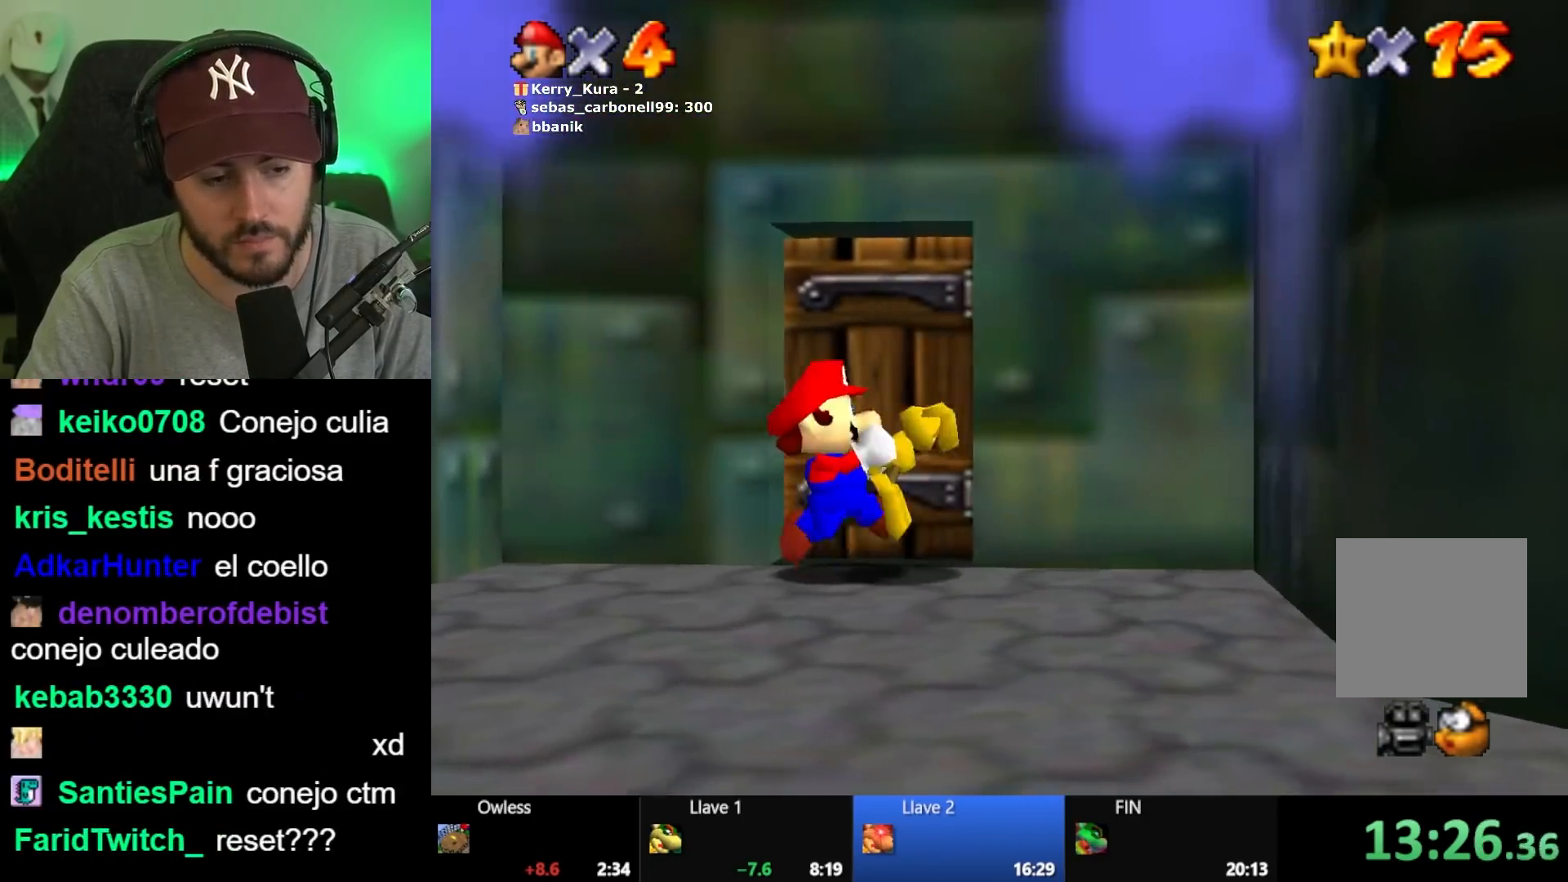
{"buttons": [], "left_stick": "up", "right_stick": "center", "events": [[33, "left_stick", "up-right"], [200, "left_stick", "up"]]}
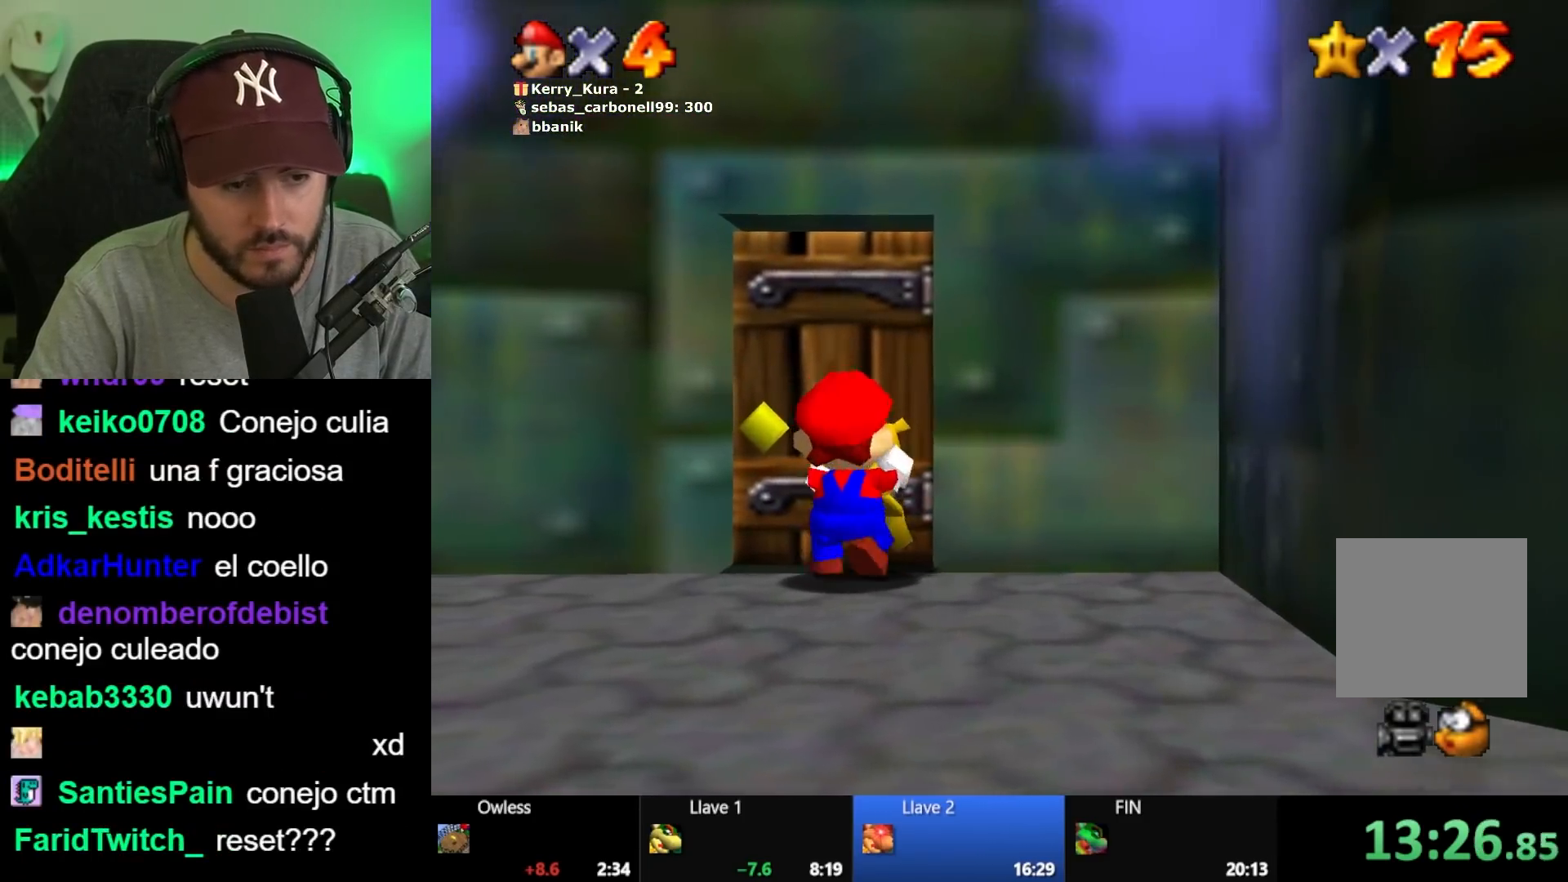
{"buttons": [], "left_stick": "up", "right_stick": "center", "events": []}
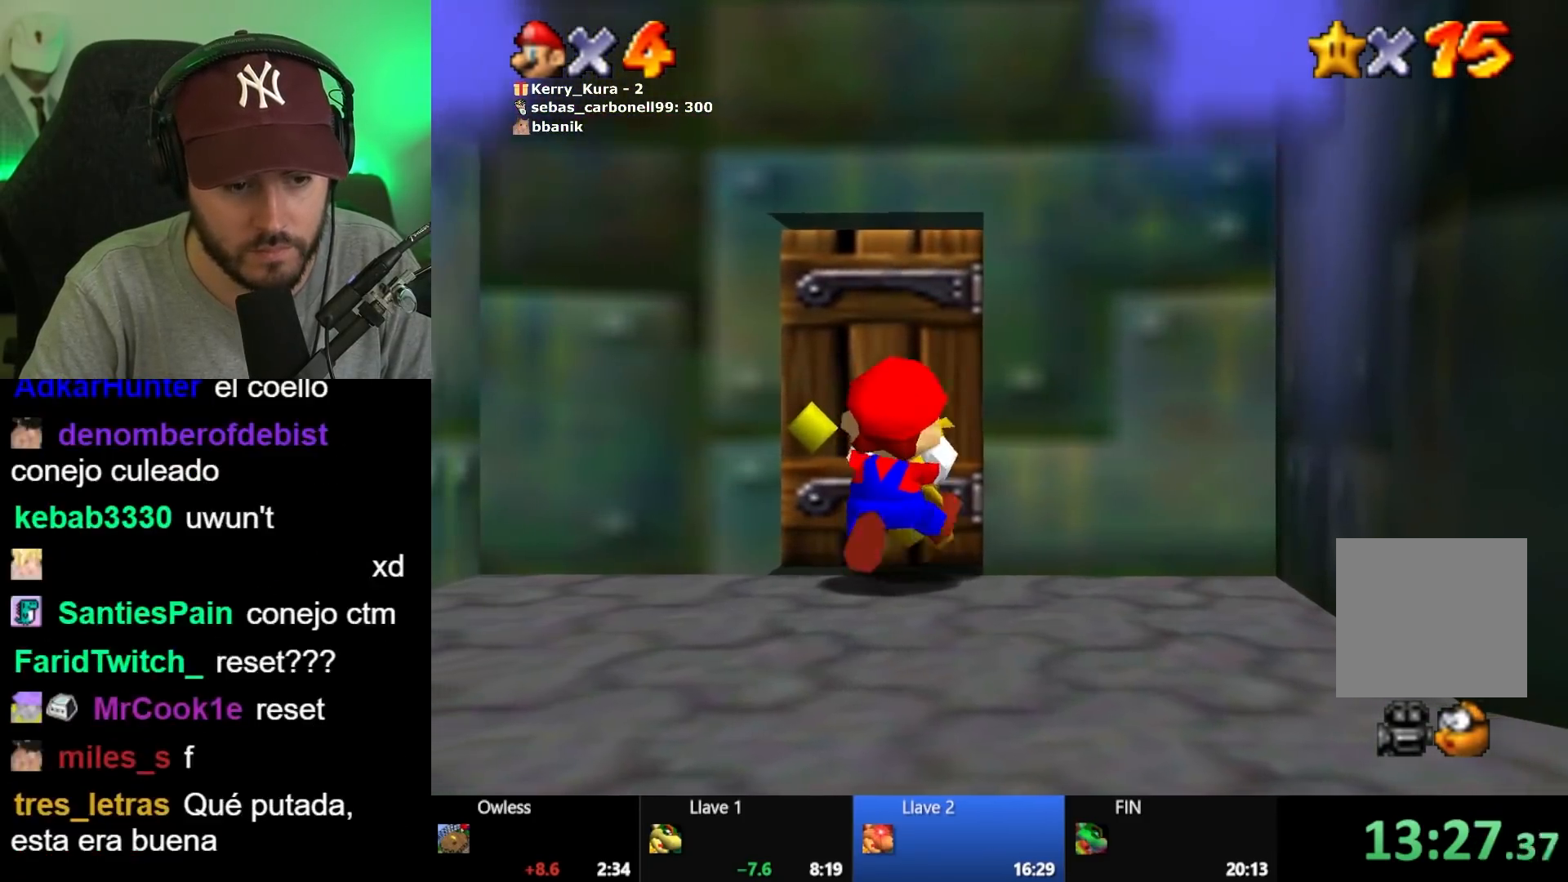
{"buttons": [], "left_stick": "up", "right_stick": "center", "events": []}
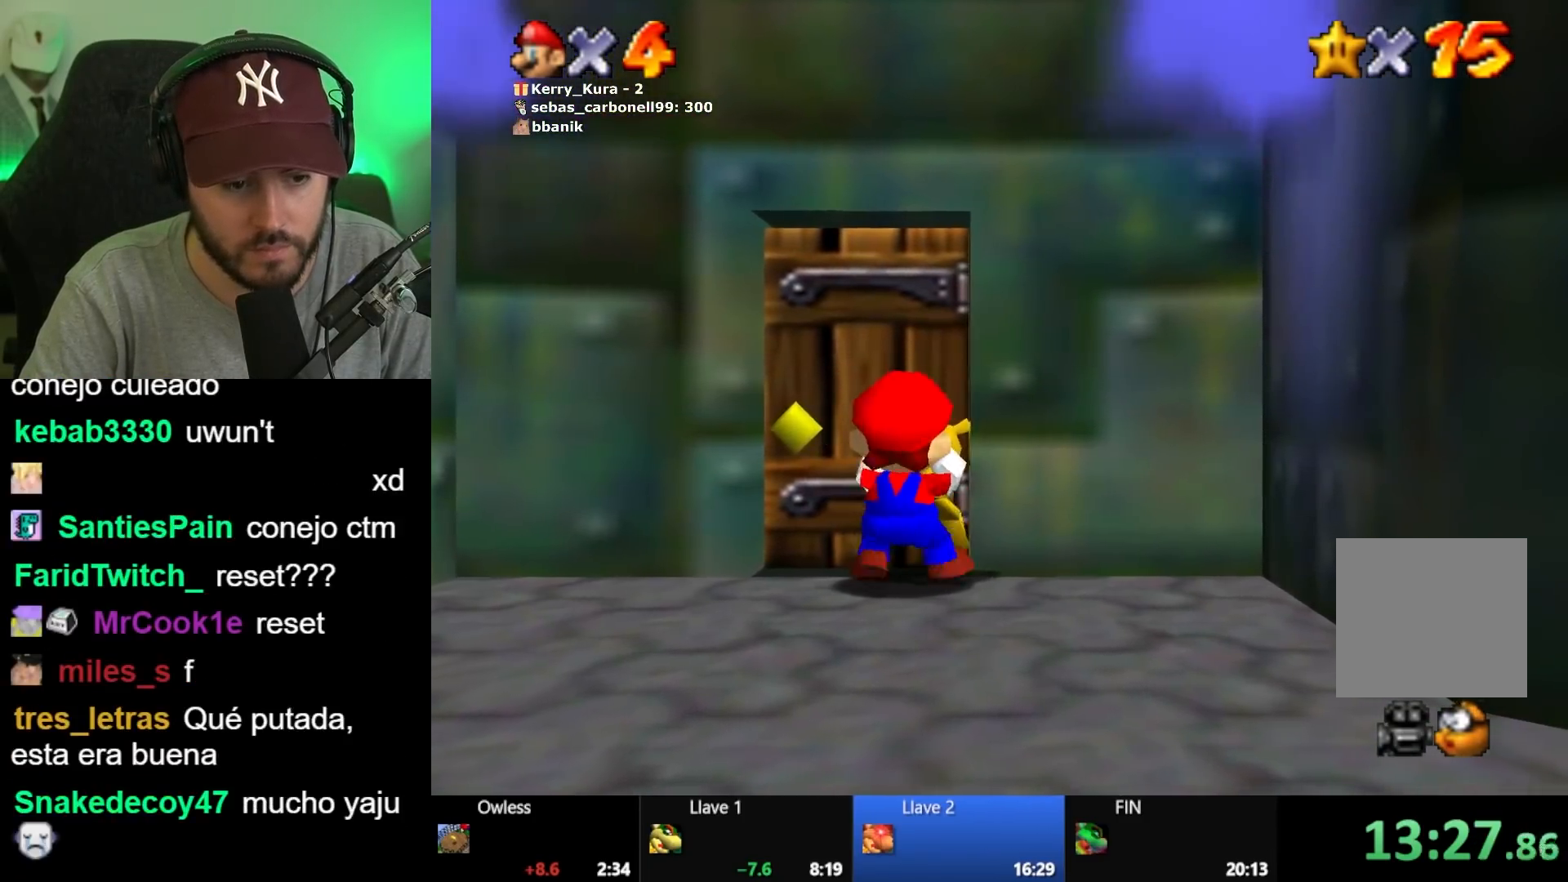
{"buttons": ["L2"], "left_stick": "up", "right_stick": "center", "events": [[500, "L2", "down"]]}
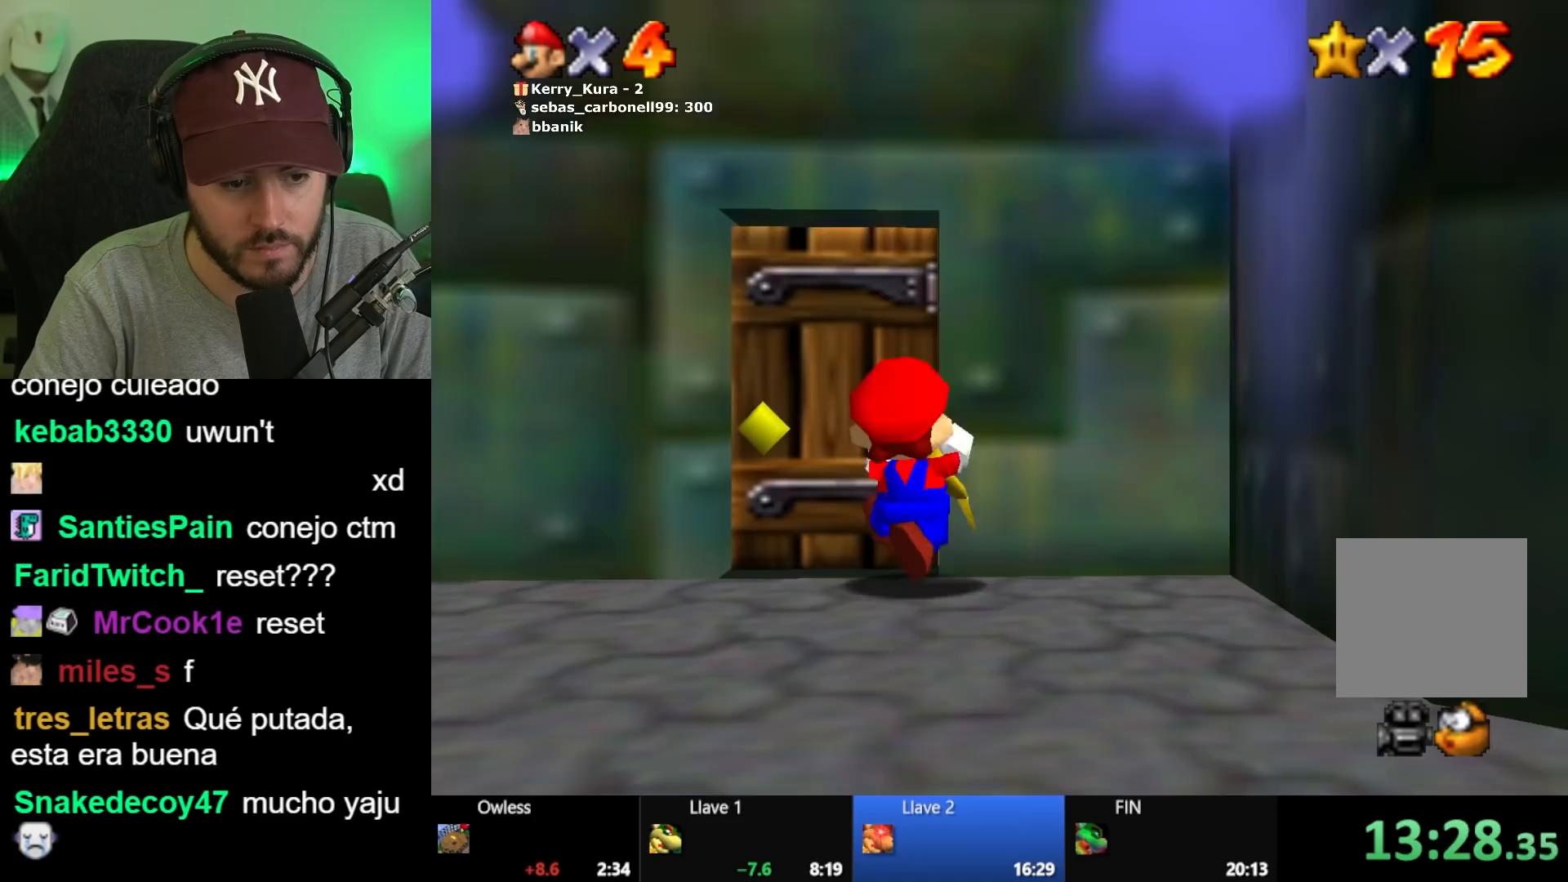
{"buttons": ["L2"], "left_stick": "down-right", "right_stick": "center", "events": [[383, "left_stick", "right"], [450, "left_stick", "down-right"]]}
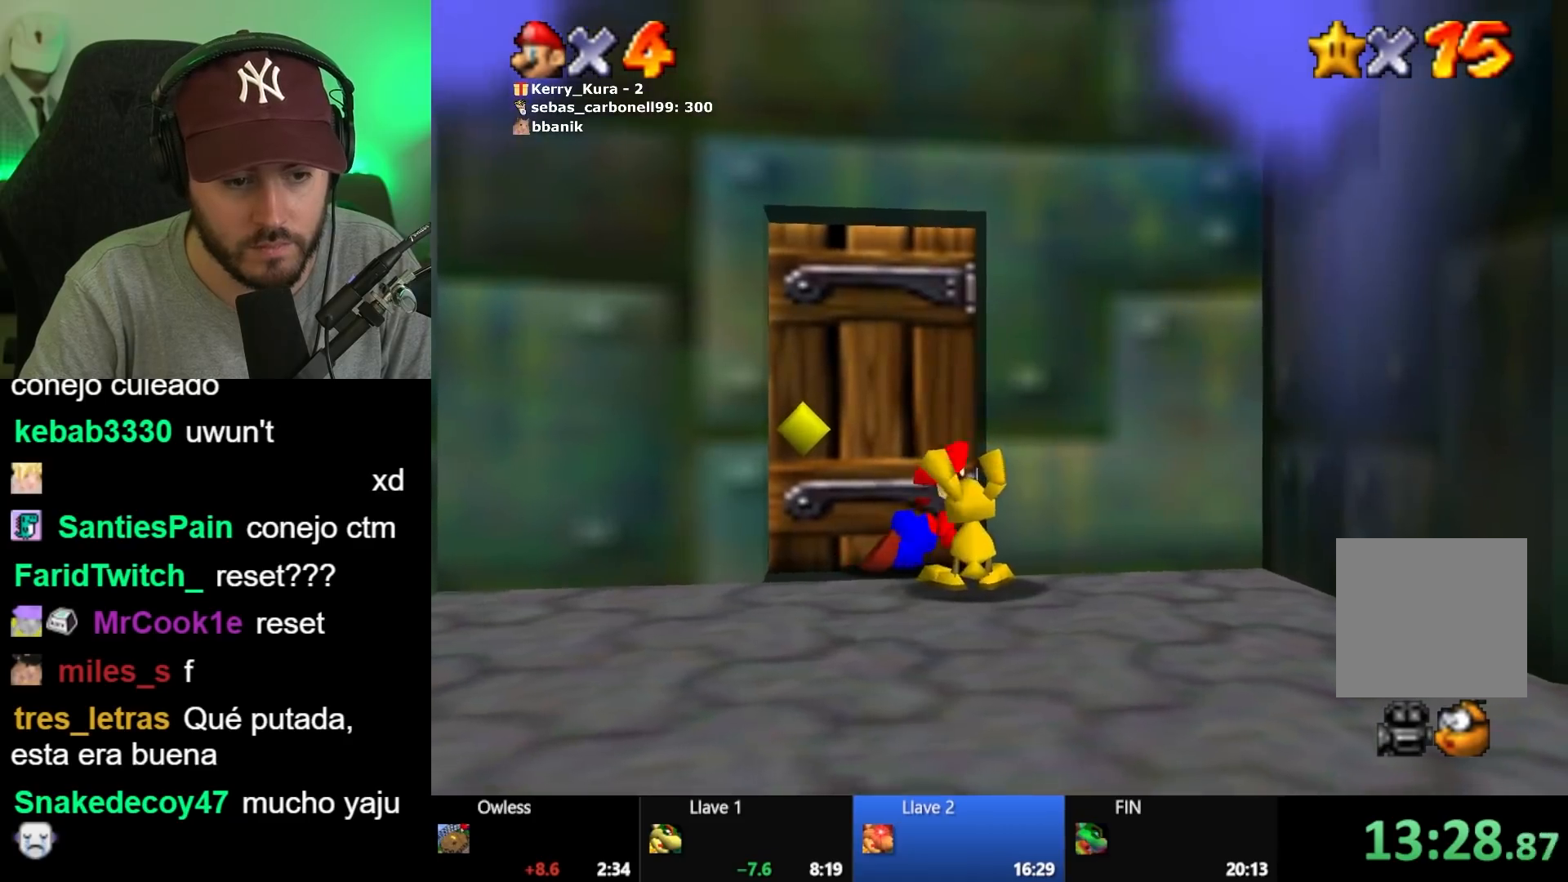
{"buttons": ["L2"], "left_stick": "down-right", "right_stick": "center", "events": []}
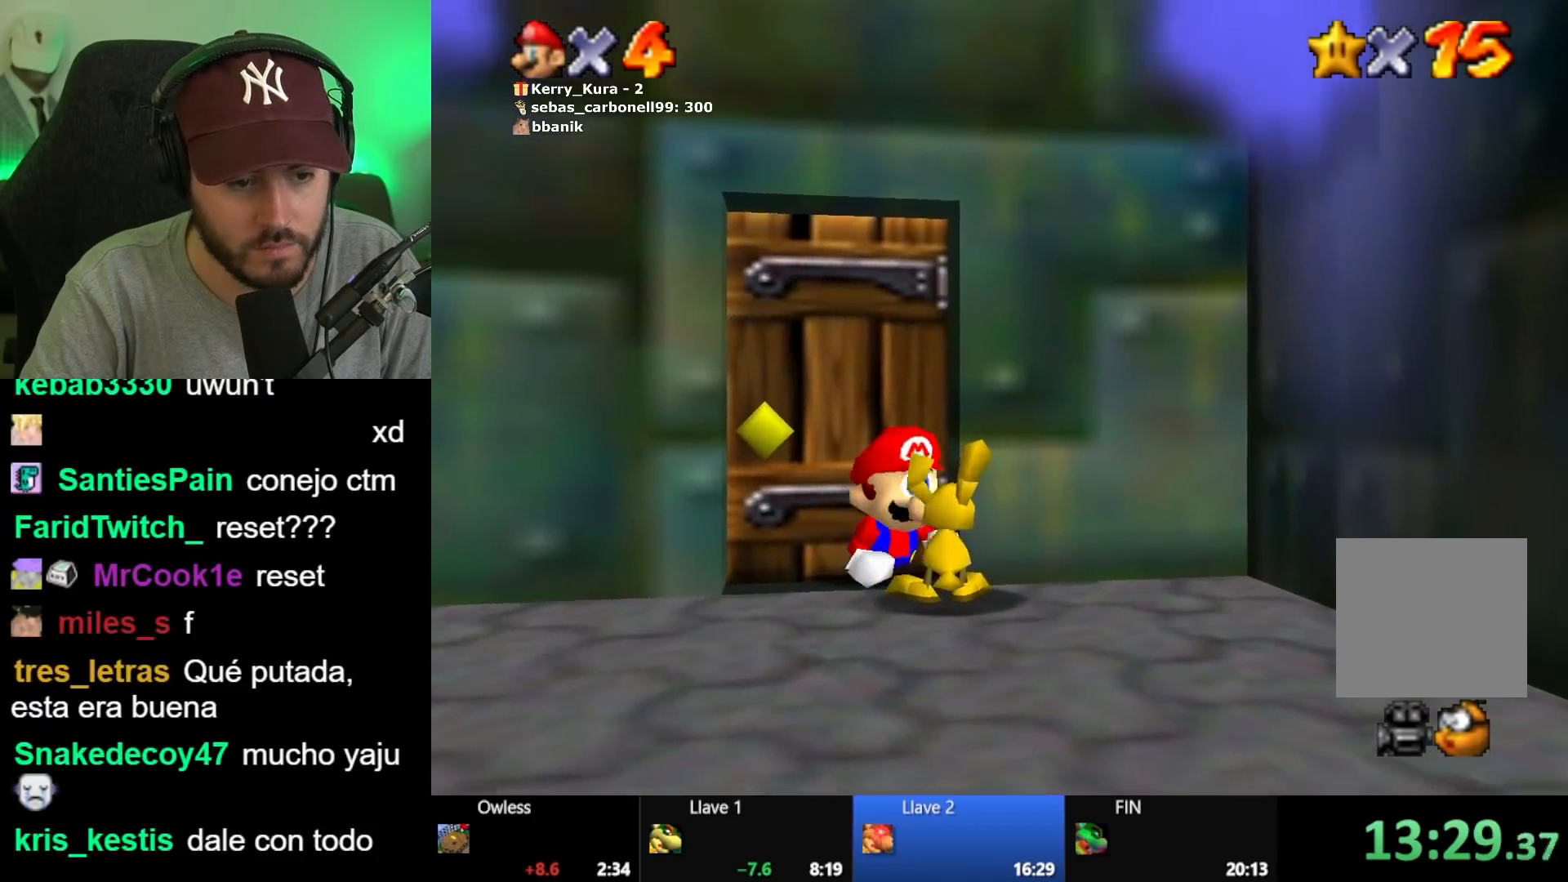
{"buttons": [], "left_stick": "center", "right_stick": "center", "events": [[217, "L2", "up"], [217, "left_stick", "center"]]}
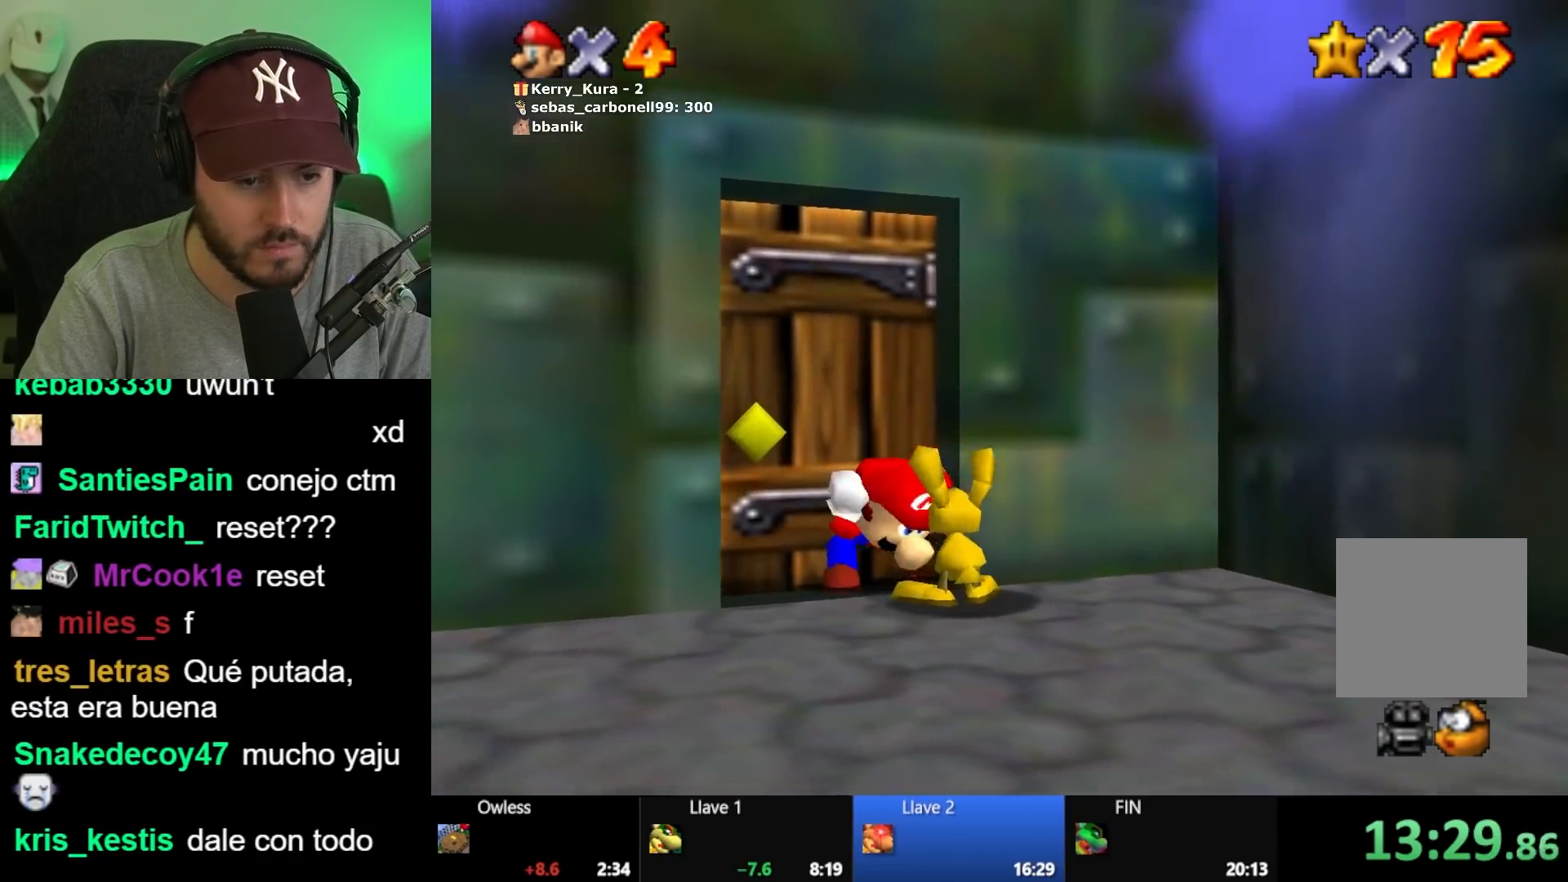
{"buttons": [], "left_stick": "center", "right_stick": "center", "events": [[367, "X", "down"], [483, "X", "up"]]}
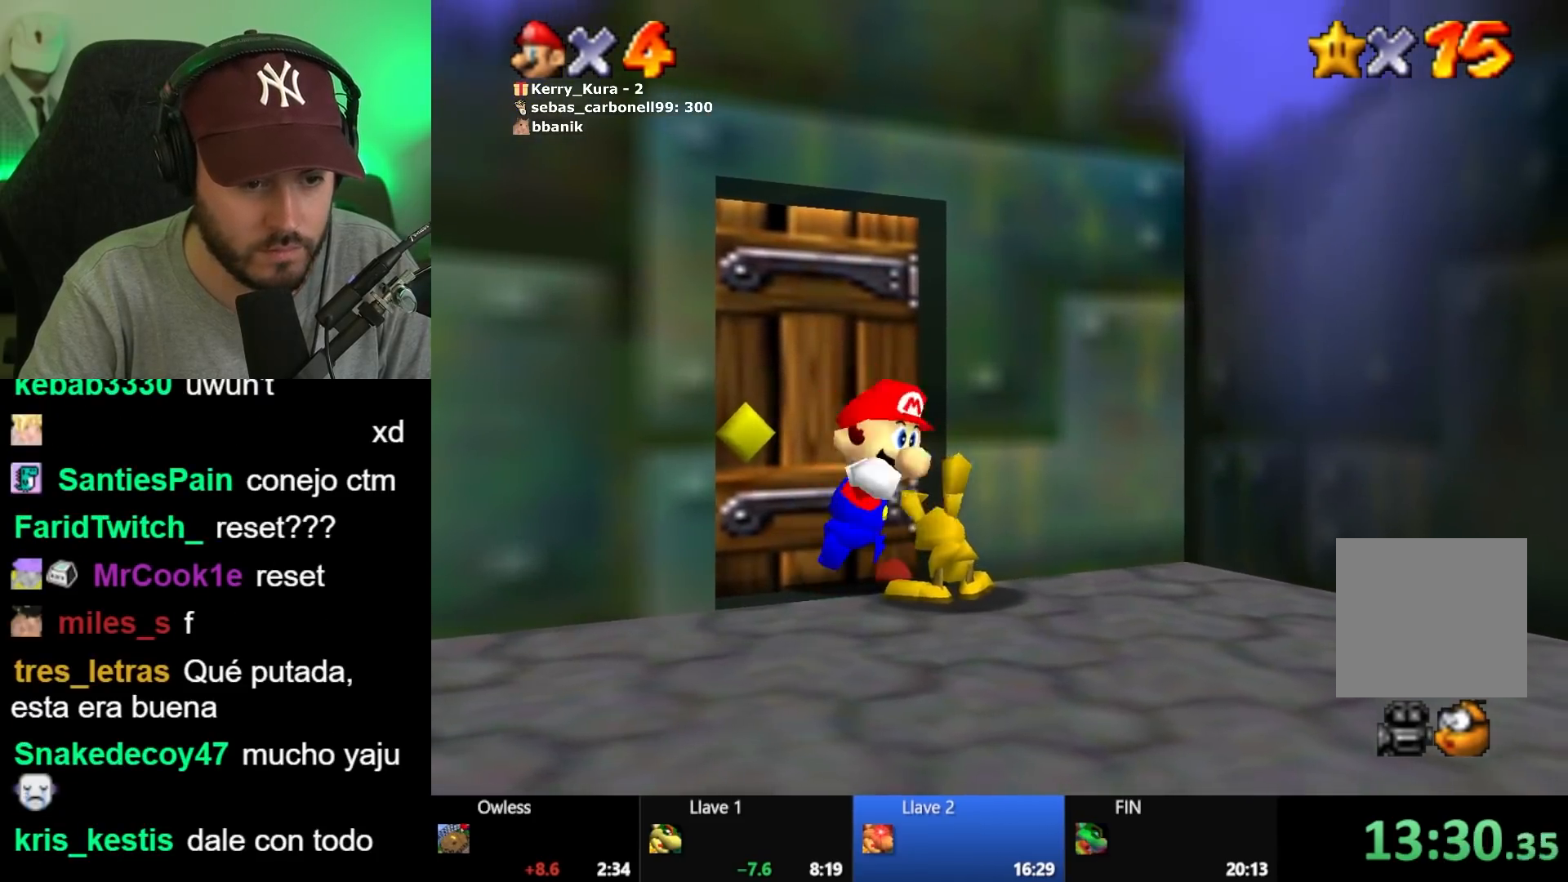
{"buttons": ["A"], "left_stick": "down", "right_stick": "center", "events": [[433, "left_stick", "down"], [483, "A", "down"]]}
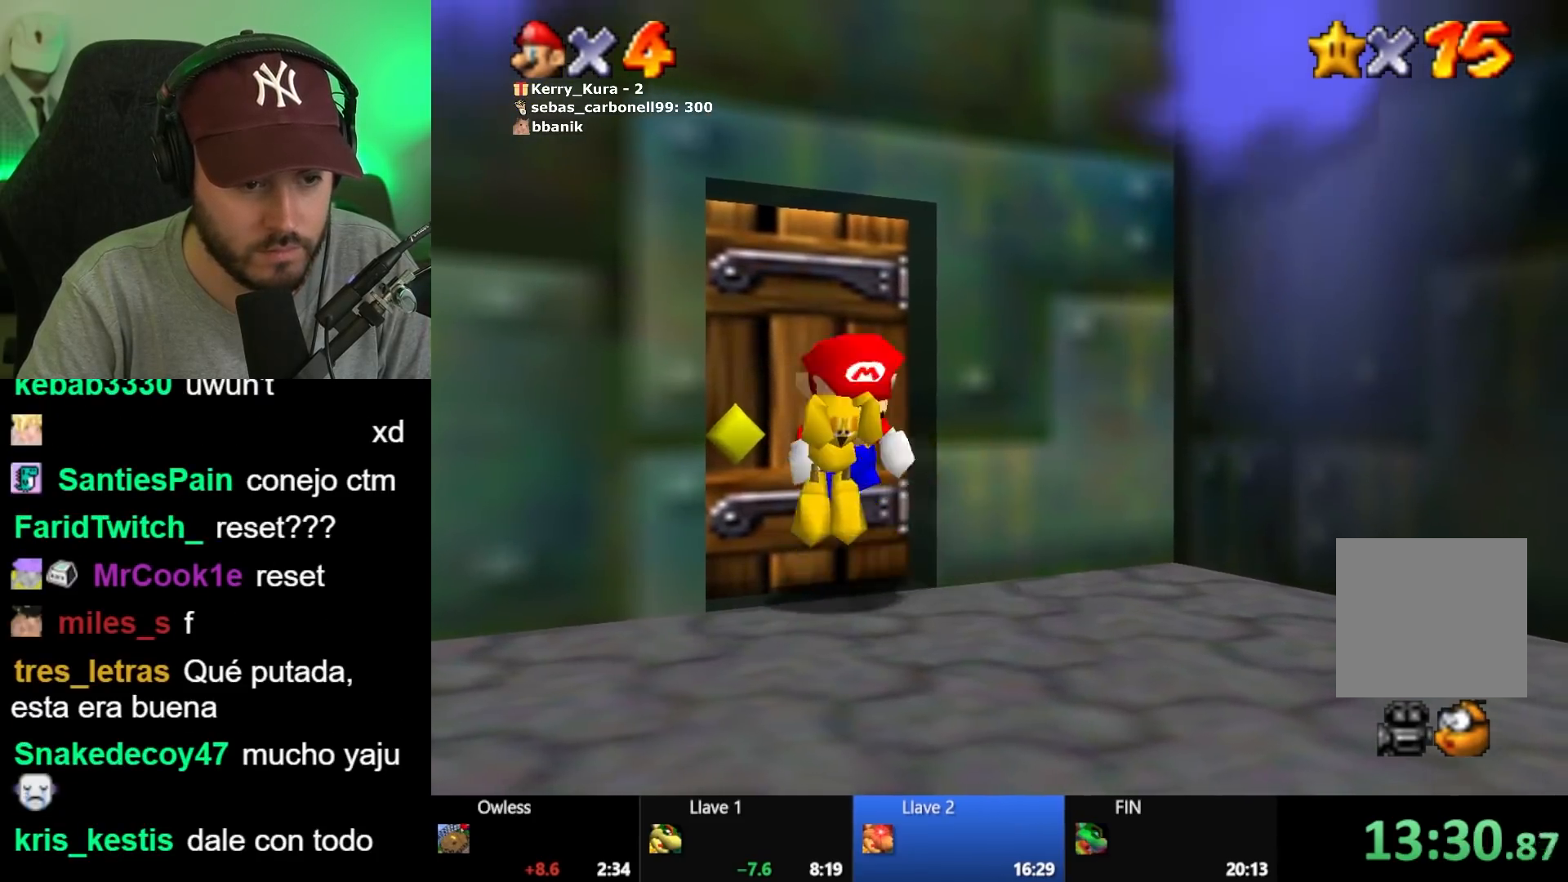
{"buttons": ["A"], "left_stick": "down", "right_stick": "center", "events": [[283, "A", "up"], [383, "A", "down"]]}
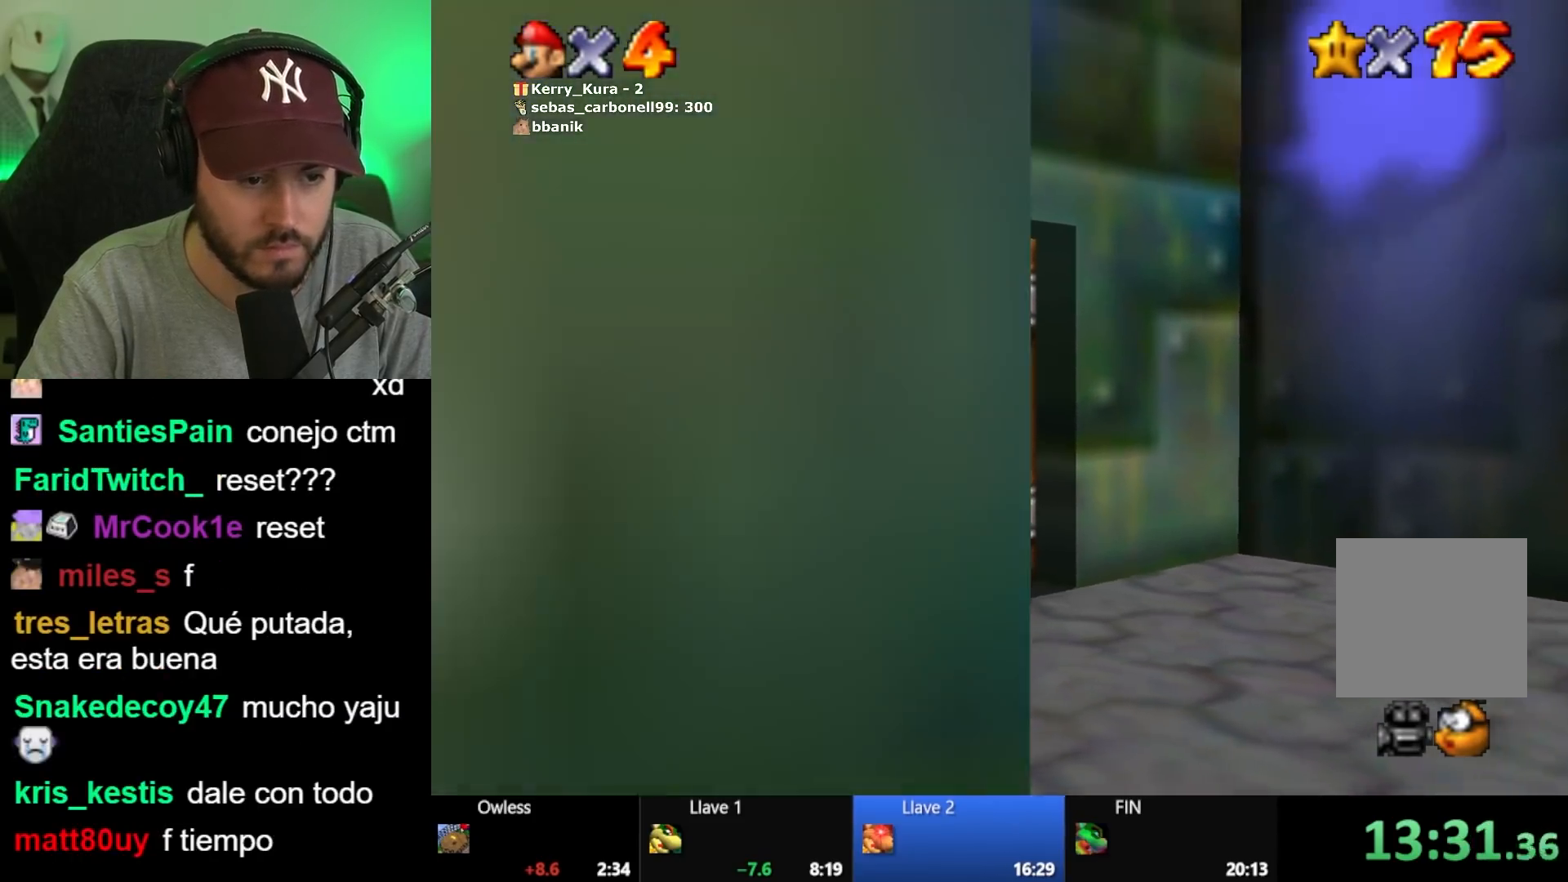
{"buttons": [], "left_stick": "up-left", "right_stick": "center", "events": [[83, "left_stick", "left"], [100, "A", "up"], [133, "left_stick", "up-left"]]}
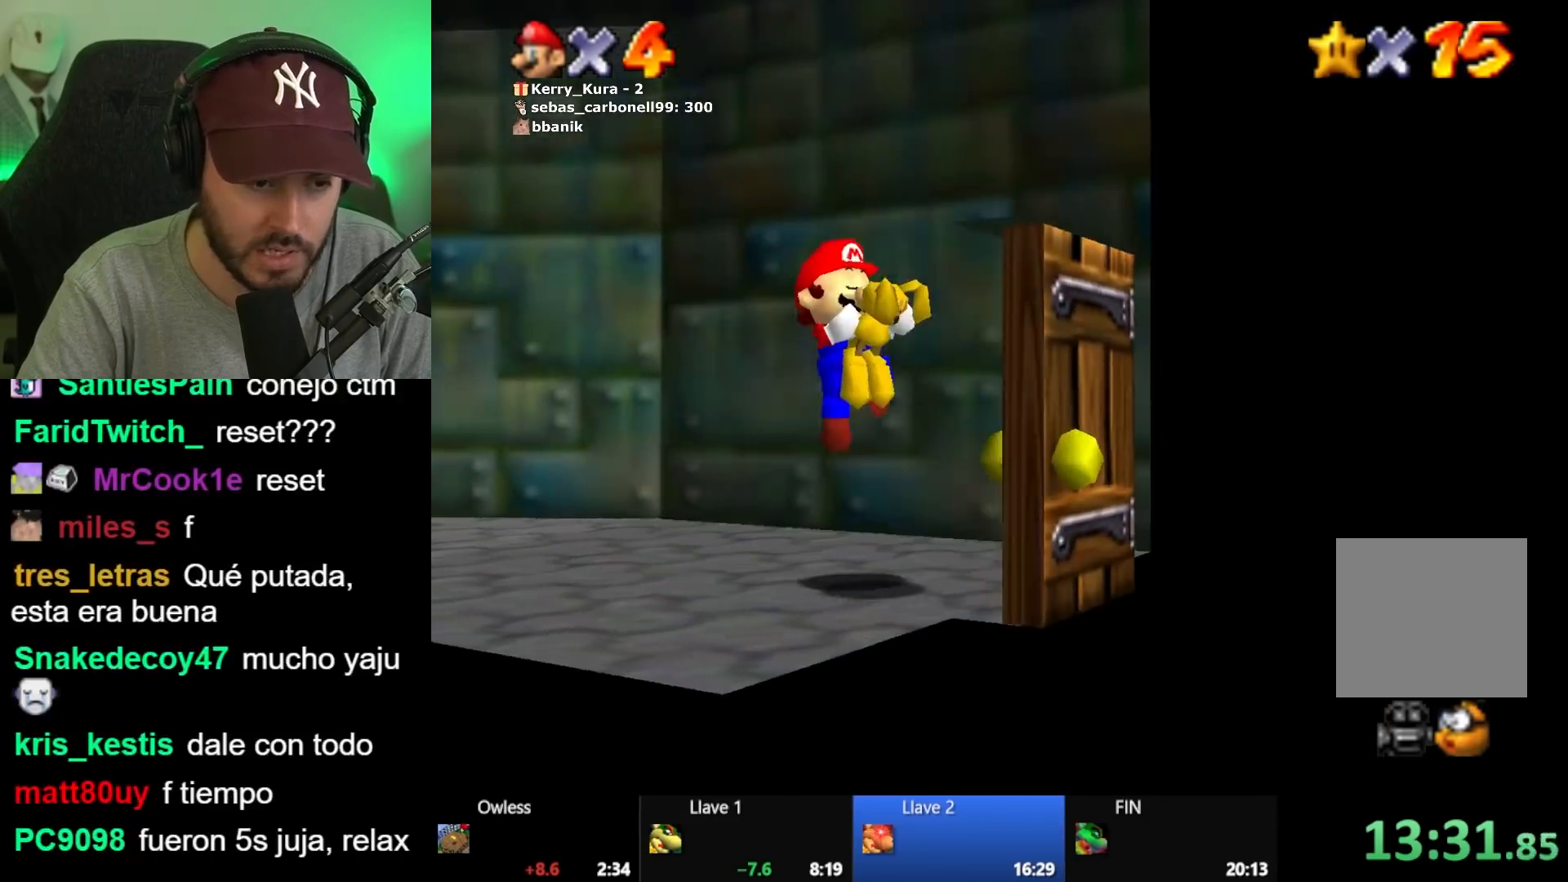
{"buttons": [], "left_stick": "left", "right_stick": "center"}
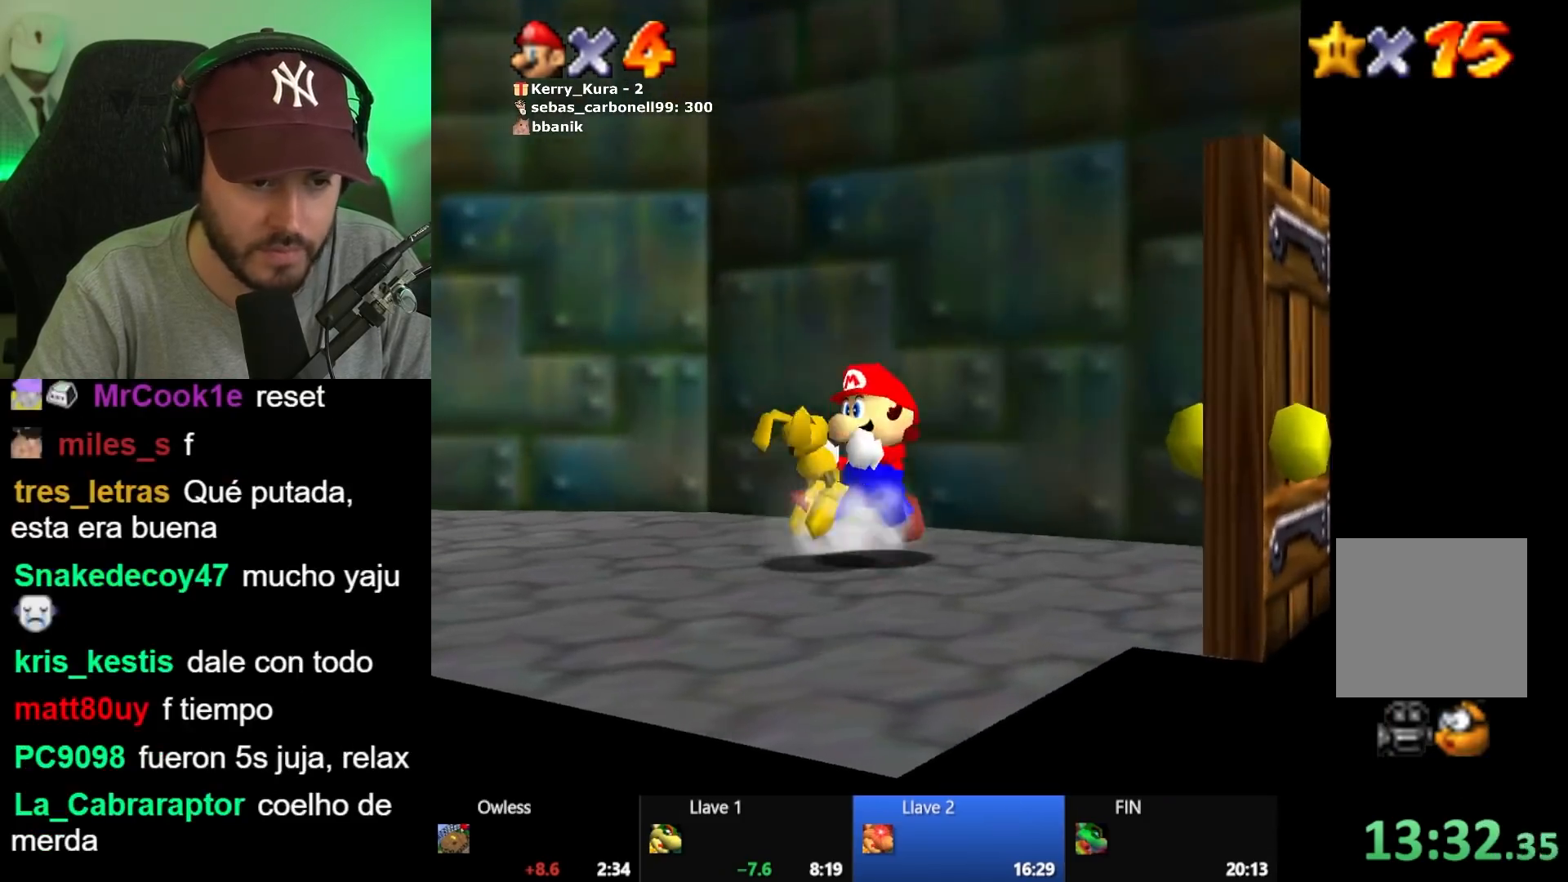
{"buttons": [], "left_stick": "left", "right_stick": "center"}
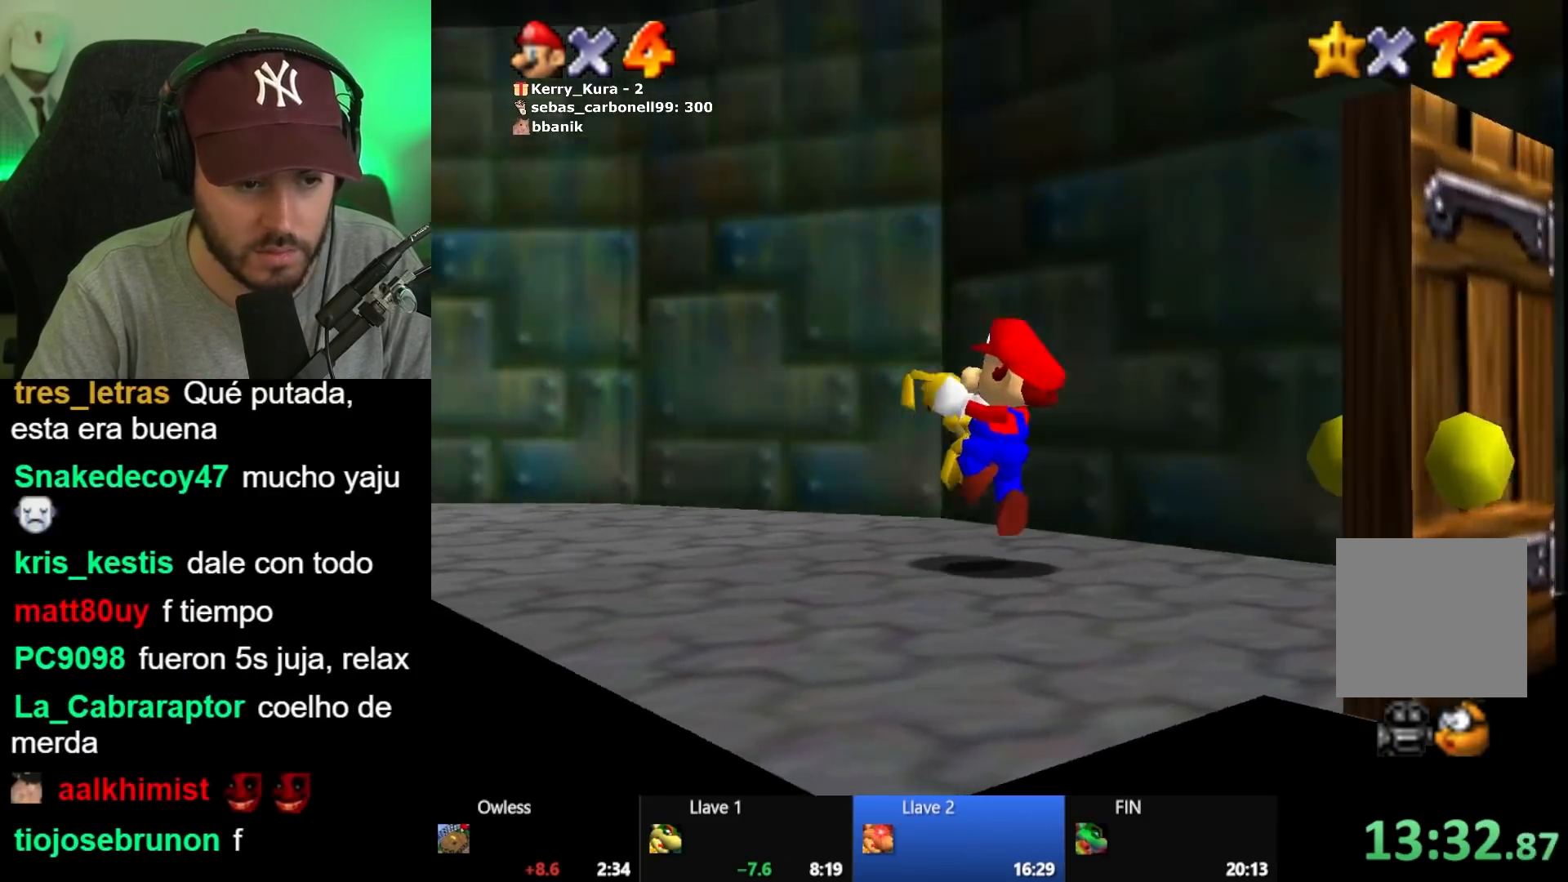
{"buttons": [], "left_stick": "up-left", "right_stick": "center", "events": [[133, "A", "down"], [200, "A", "up"], [300, "left_stick", "up-left"]]}
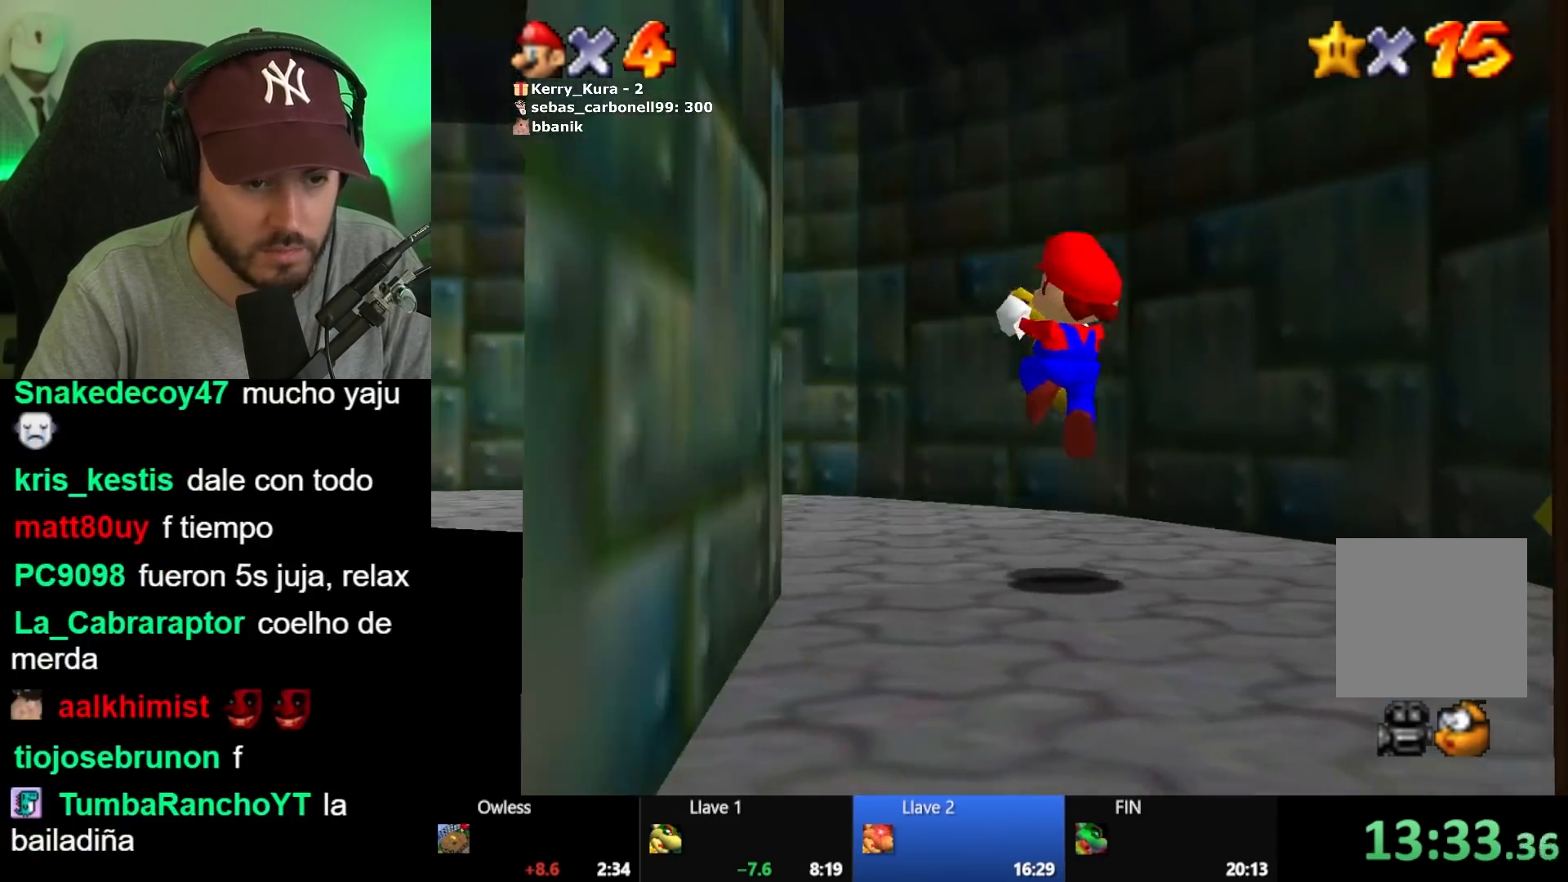
{"buttons": [], "left_stick": "up-left", "right_stick": "center", "events": [[450, "A", "down"], [500, "A", "up"]]}
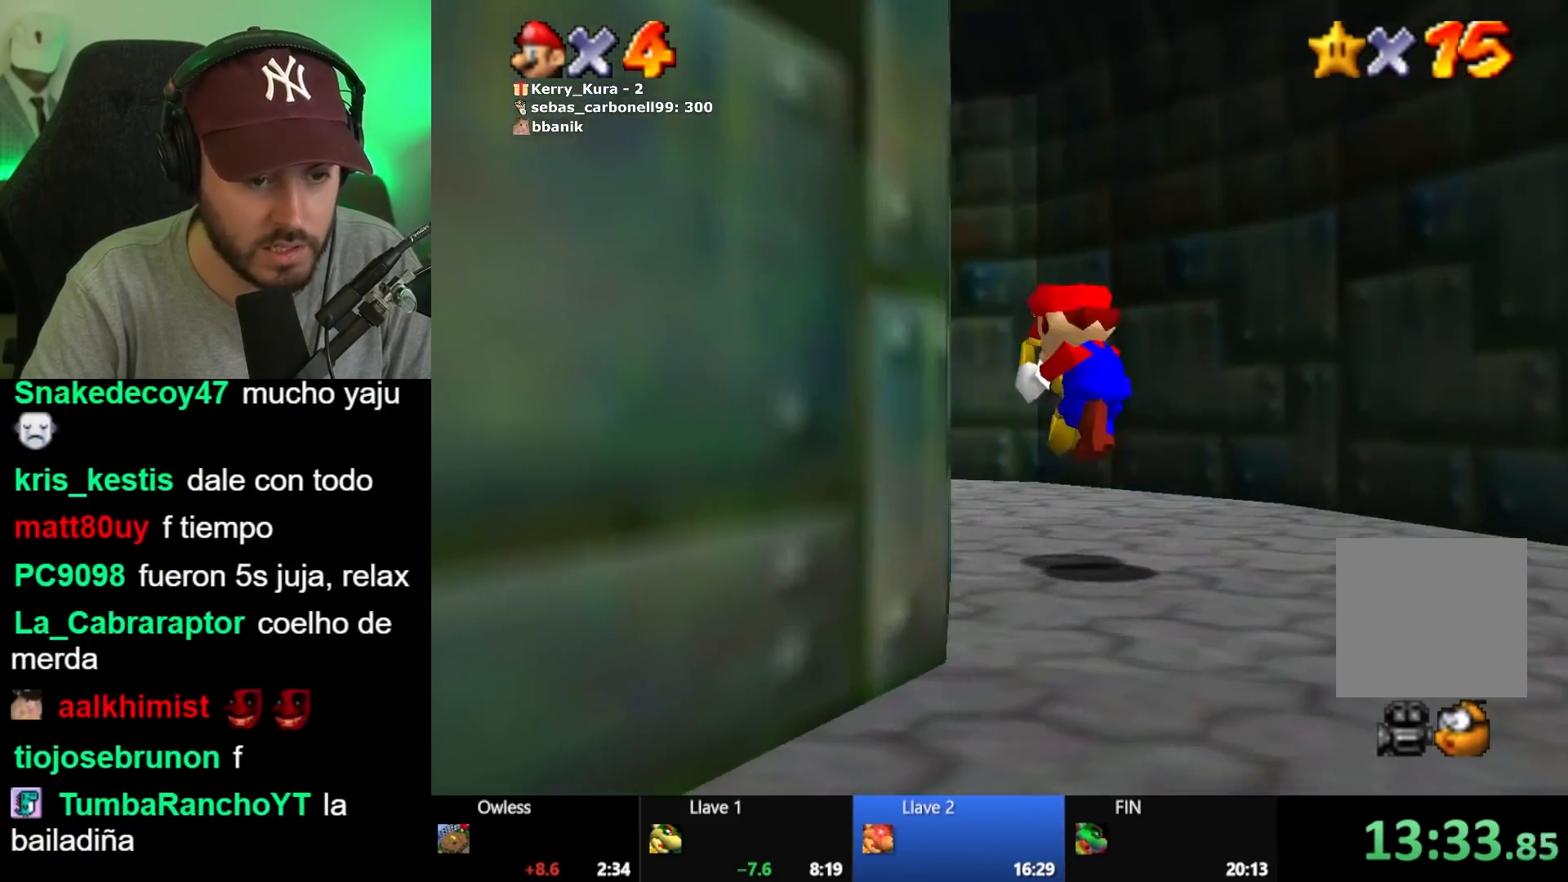
{"buttons": [], "left_stick": "up-left", "right_stick": "center", "events": [[400, "A", "down"], [450, "A", "up"]]}
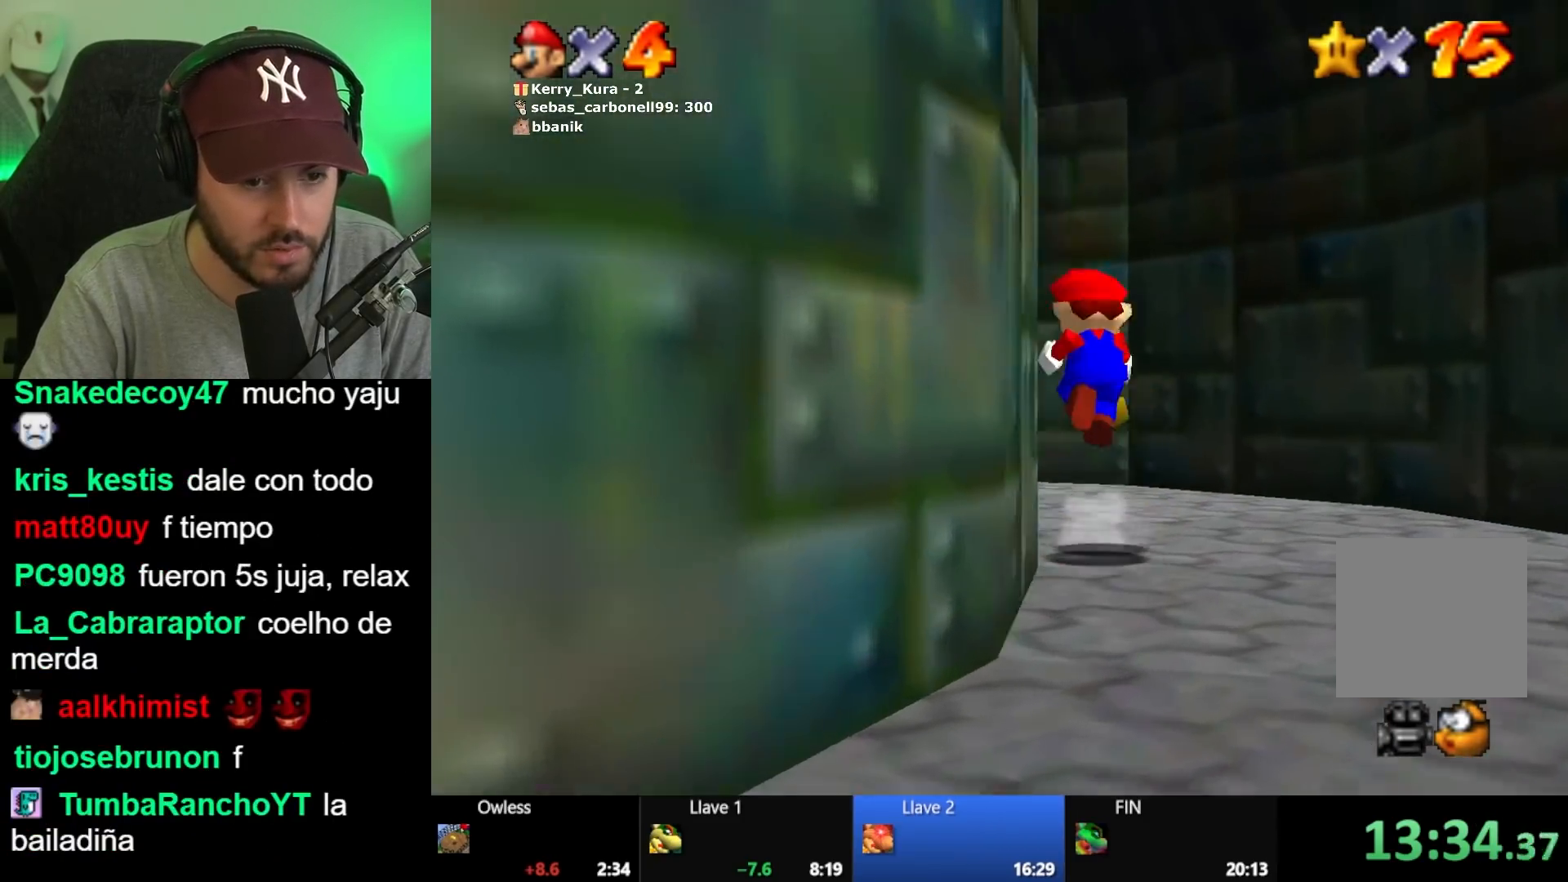
{"buttons": [], "left_stick": "up-left", "right_stick": "center", "events": []}
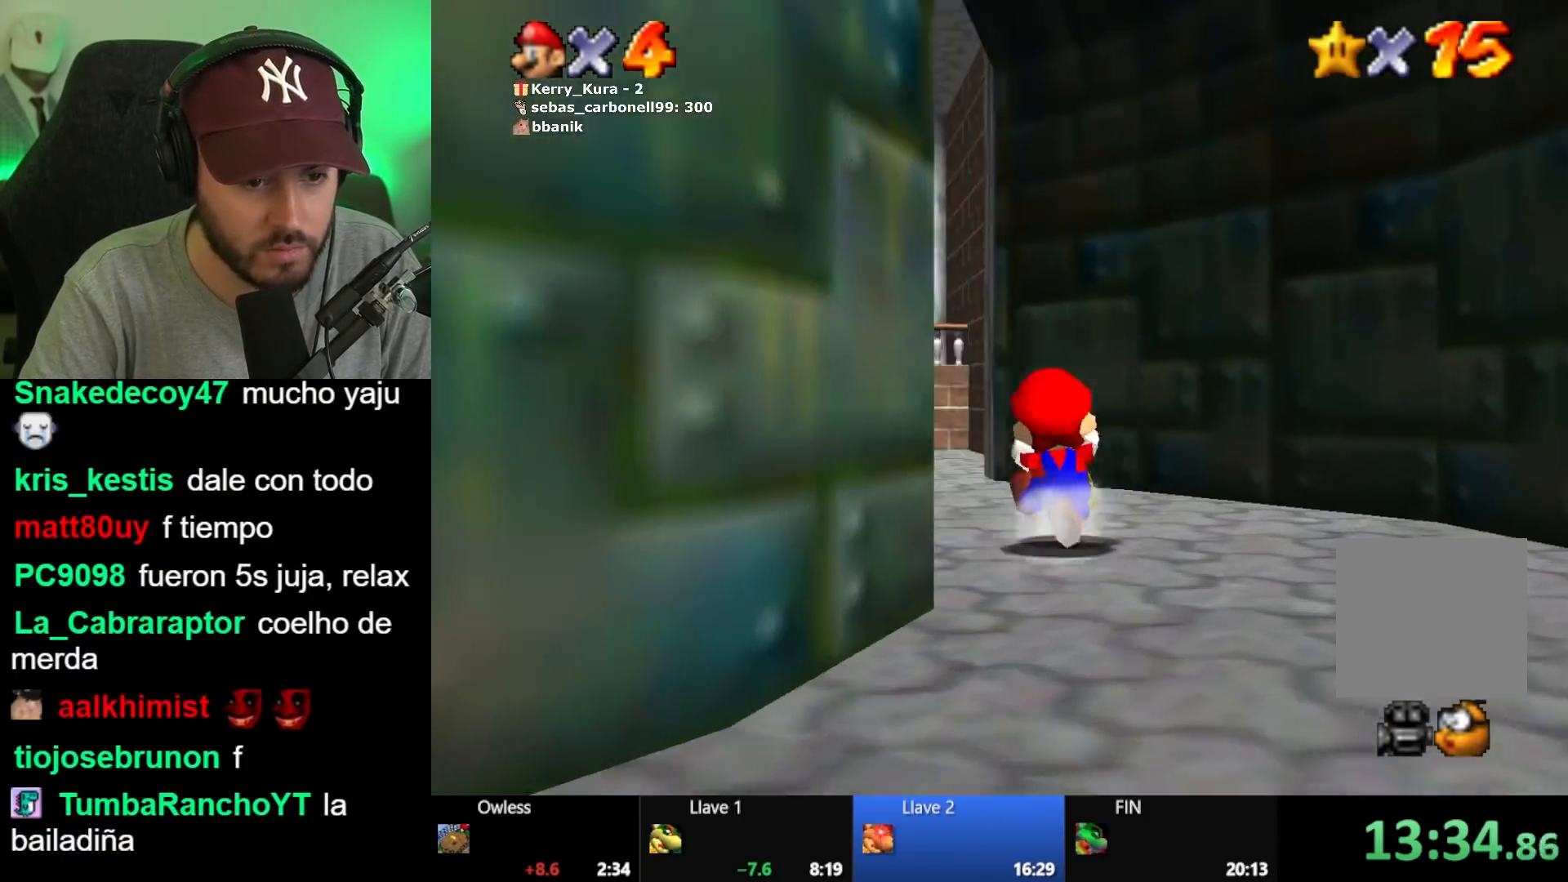
{"buttons": [], "left_stick": "up-left", "right_stick": "center"}